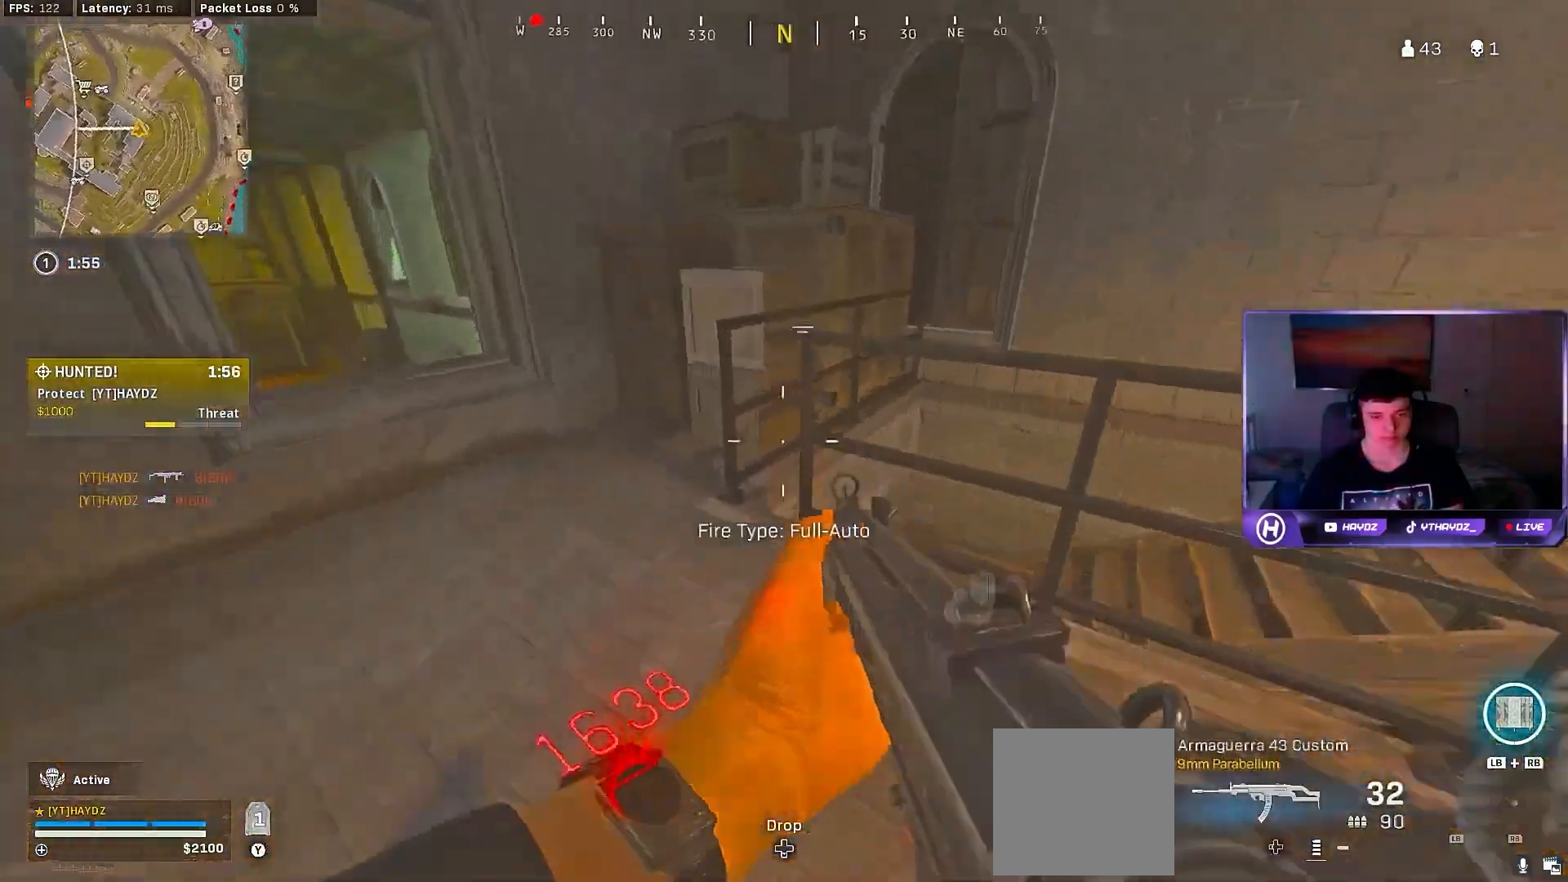
Gameplay with a controller (Xbox layout); each line is a JSON object with the inputs held at the frame after it. "events" lists button and stick changes between this image and that frame as [ms after this image, input, new state], when the widget could be followed in between.
{"buttons": [], "left_stick": "left", "right_stick": "center", "events": [[17, "right_stick", "left"], [167, "left_stick", "up"], [217, "right_stick", "center"], [417, "left_stick", "left"]]}
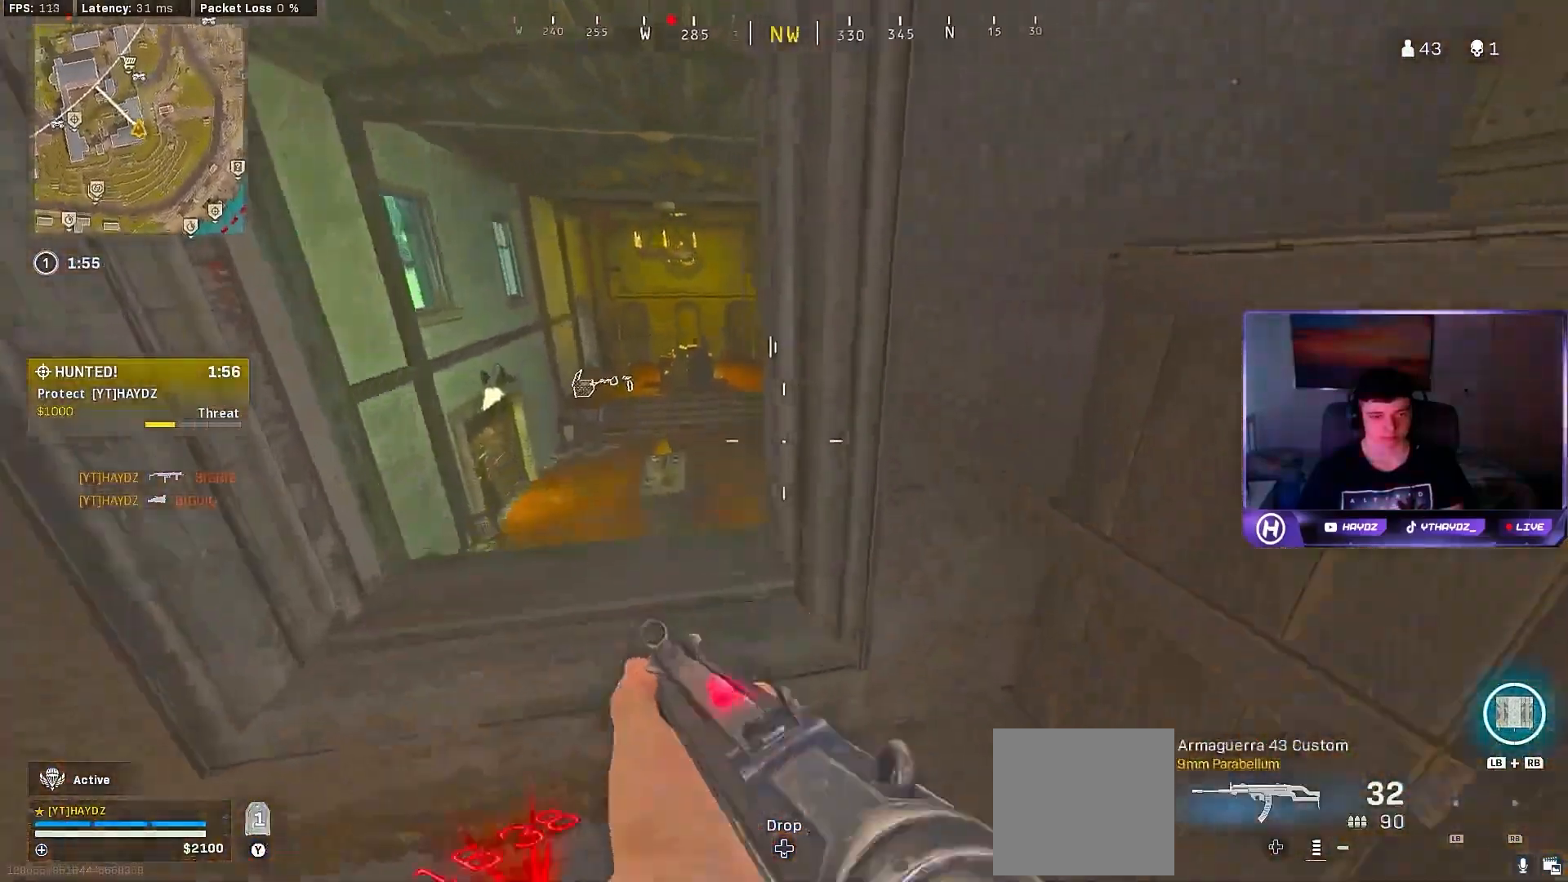
{"buttons": ["L2"], "left_stick": "up-left", "right_stick": "up-left", "events": [[17, "left_stick", "center"], [133, "right_stick", "left"], [150, "left_stick", "left"], [233, "left_stick", "center"], [250, "right_stick", "center"], [283, "L2", "down"], [300, "left_stick", "up"], [350, "left_stick", "up-left"], [383, "right_stick", "up-left"]]}
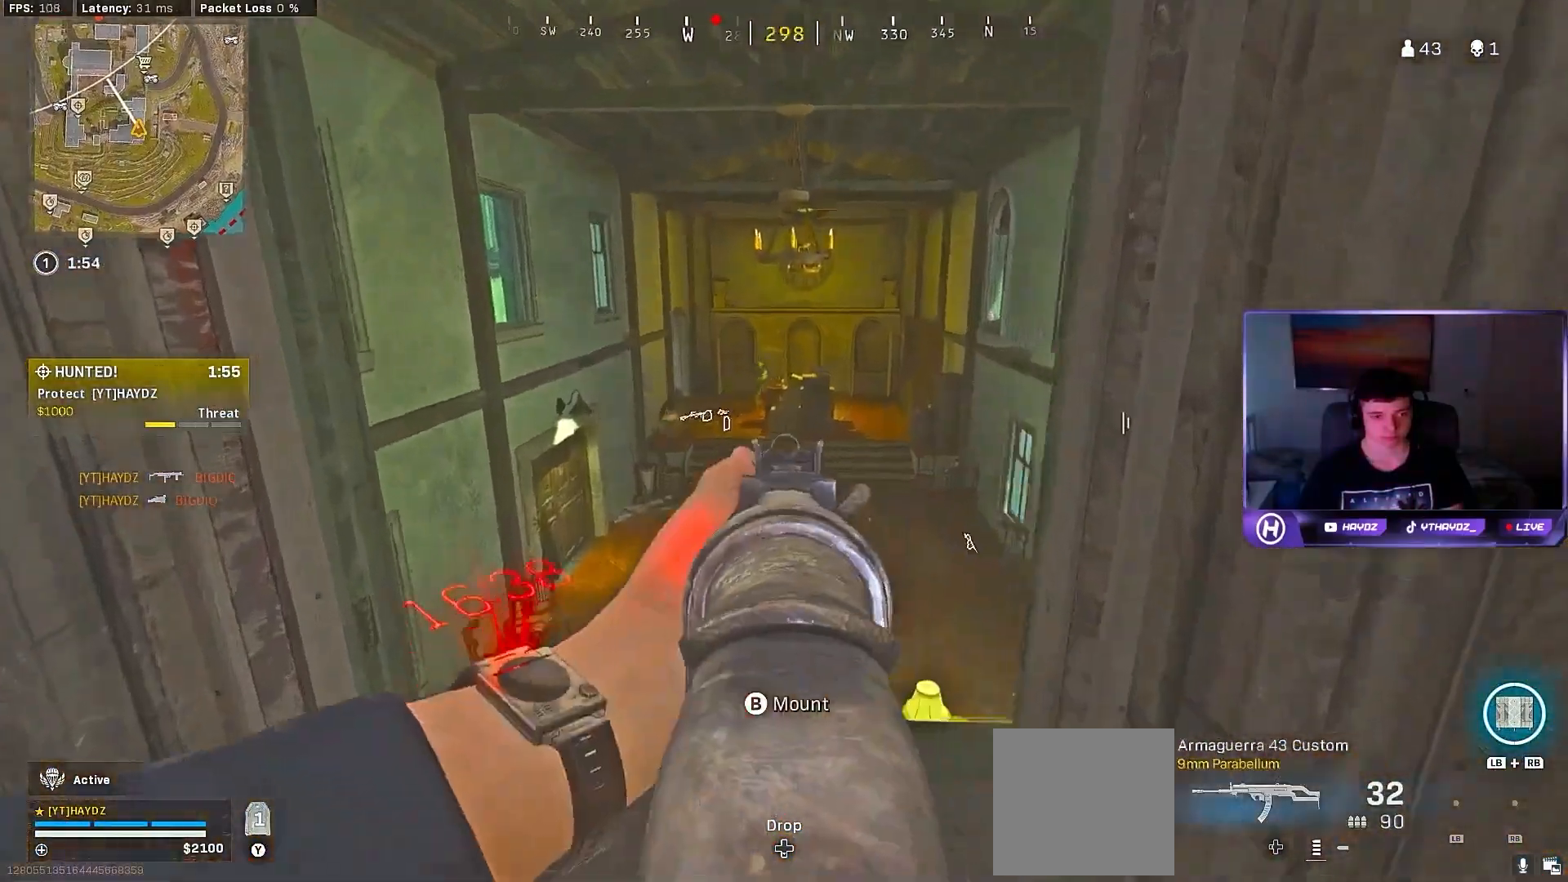
{"buttons": ["L2"], "left_stick": "center", "right_stick": "center", "events": [[100, "right_stick", "up"], [233, "right_stick", "center"], [367, "B", "down"], [367, "left_stick", "center"], [450, "B", "up"]]}
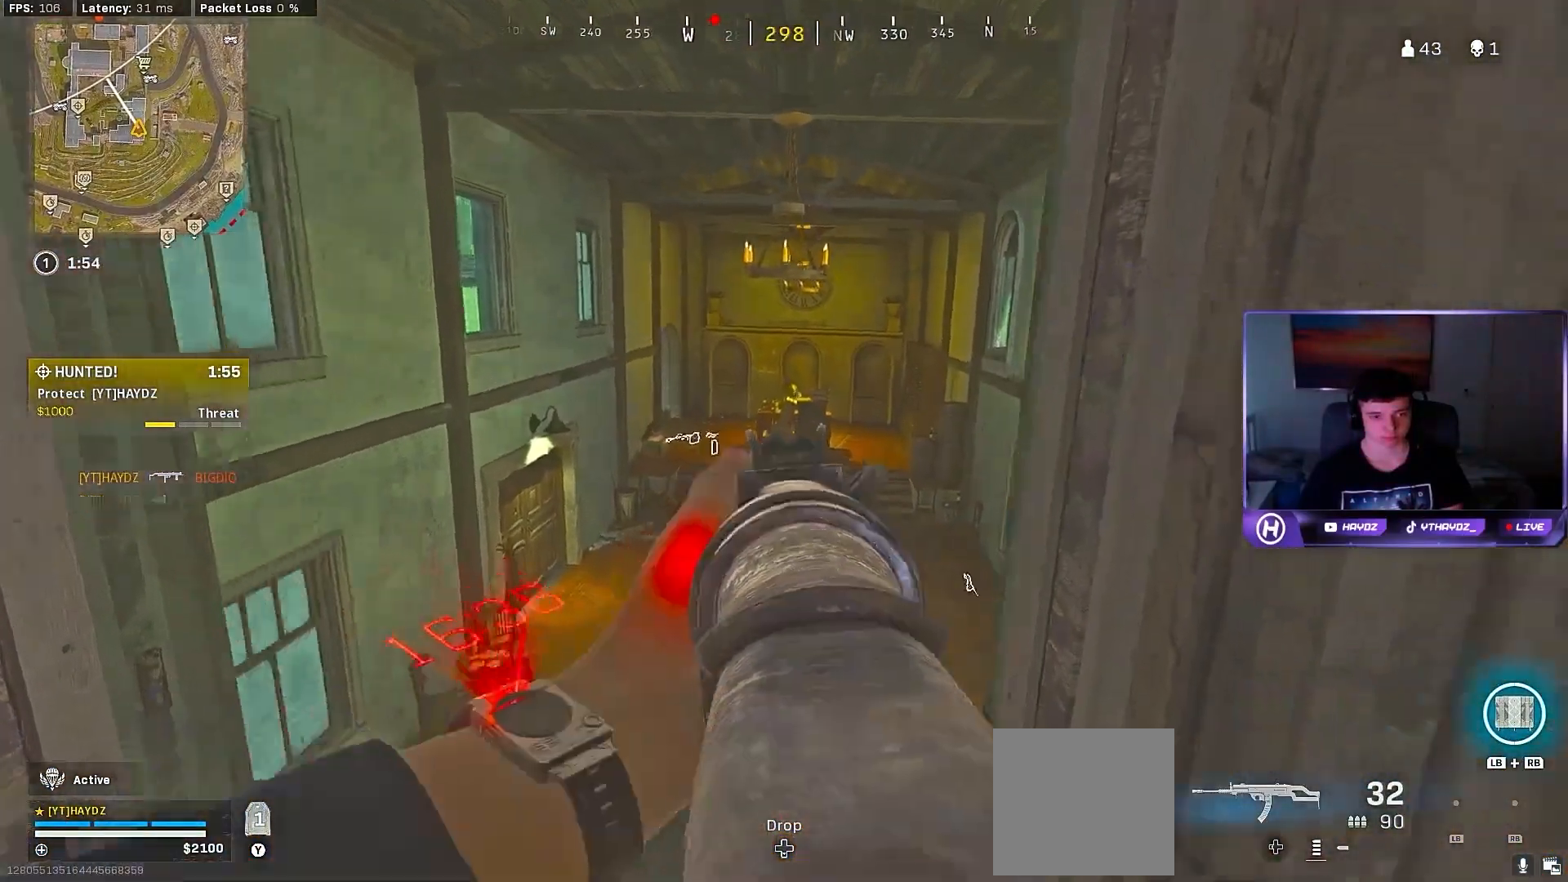
{"buttons": ["L2"], "left_stick": "center", "right_stick": "up-left", "events": [[150, "right_stick", "up-right"], [233, "right_stick", "up"], [317, "left_stick", "left"], [450, "left_stick", "center"], [467, "right_stick", "up-left"]]}
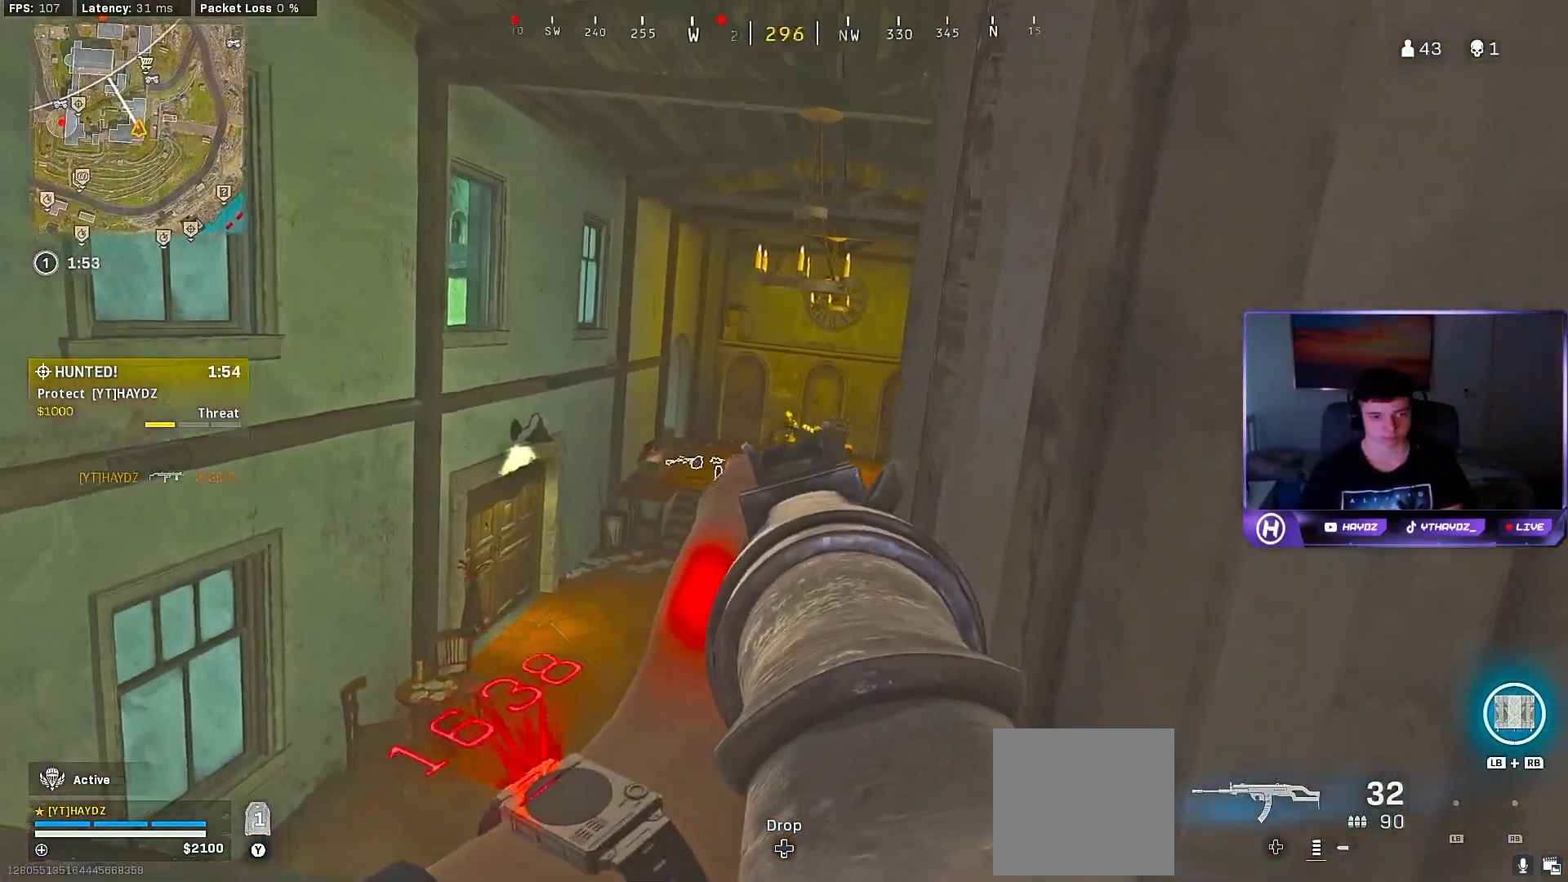
{"buttons": ["L2", "R2"], "left_stick": "center", "right_stick": "down", "events": [[50, "right_stick", "up"], [100, "R2", "down"], [117, "right_stick", "center"], [233, "right_stick", "down"]]}
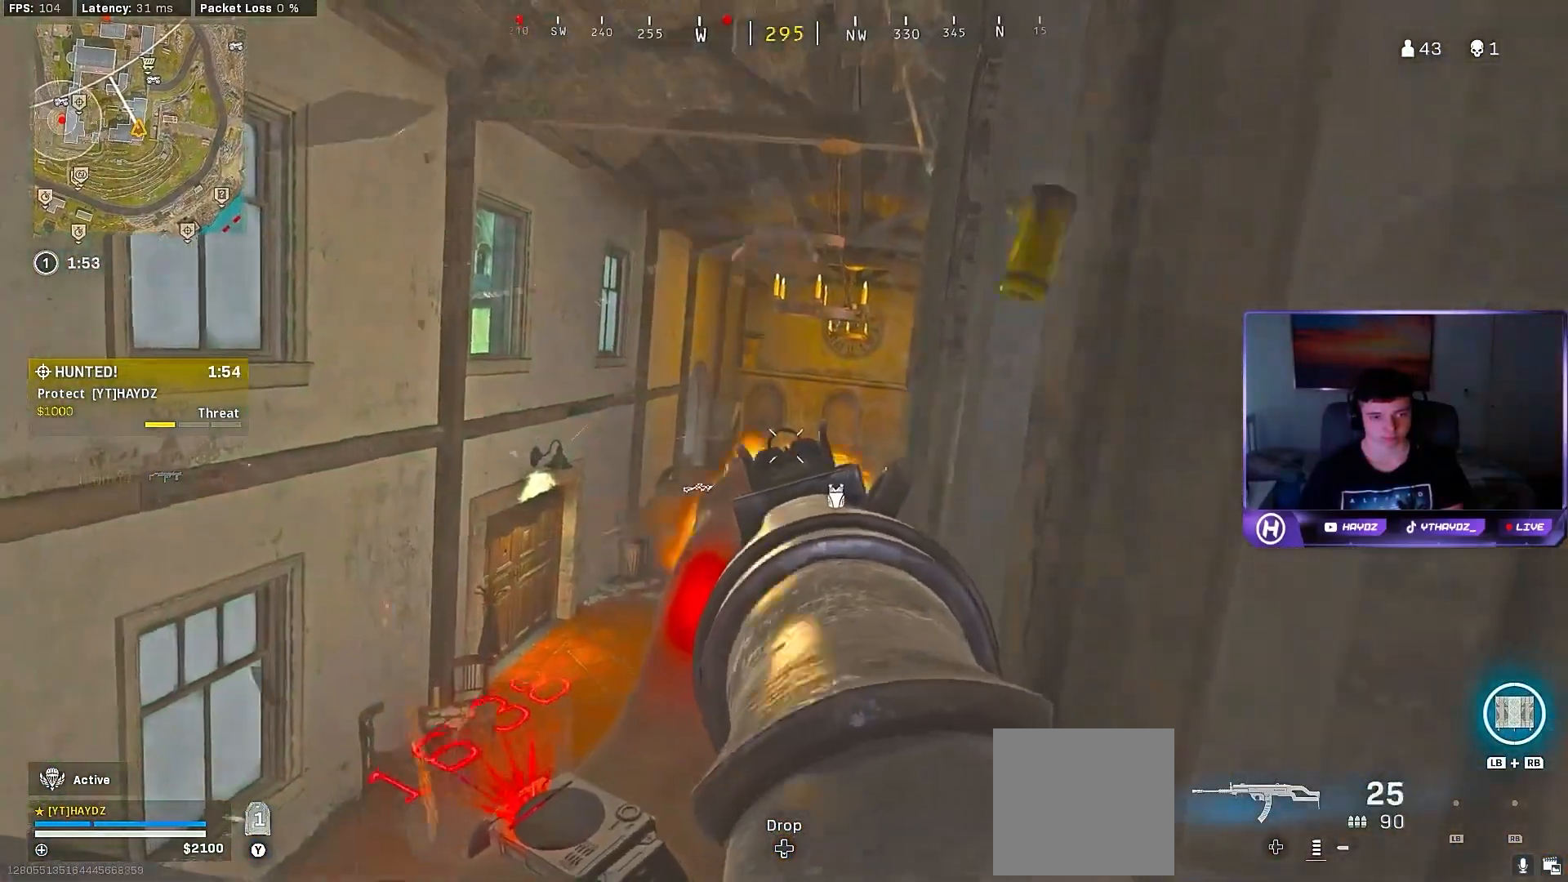
{"buttons": ["L2", "R2"], "left_stick": "center", "right_stick": "center", "events": [[217, "right_stick", "down-right"], [350, "right_stick", "center"]]}
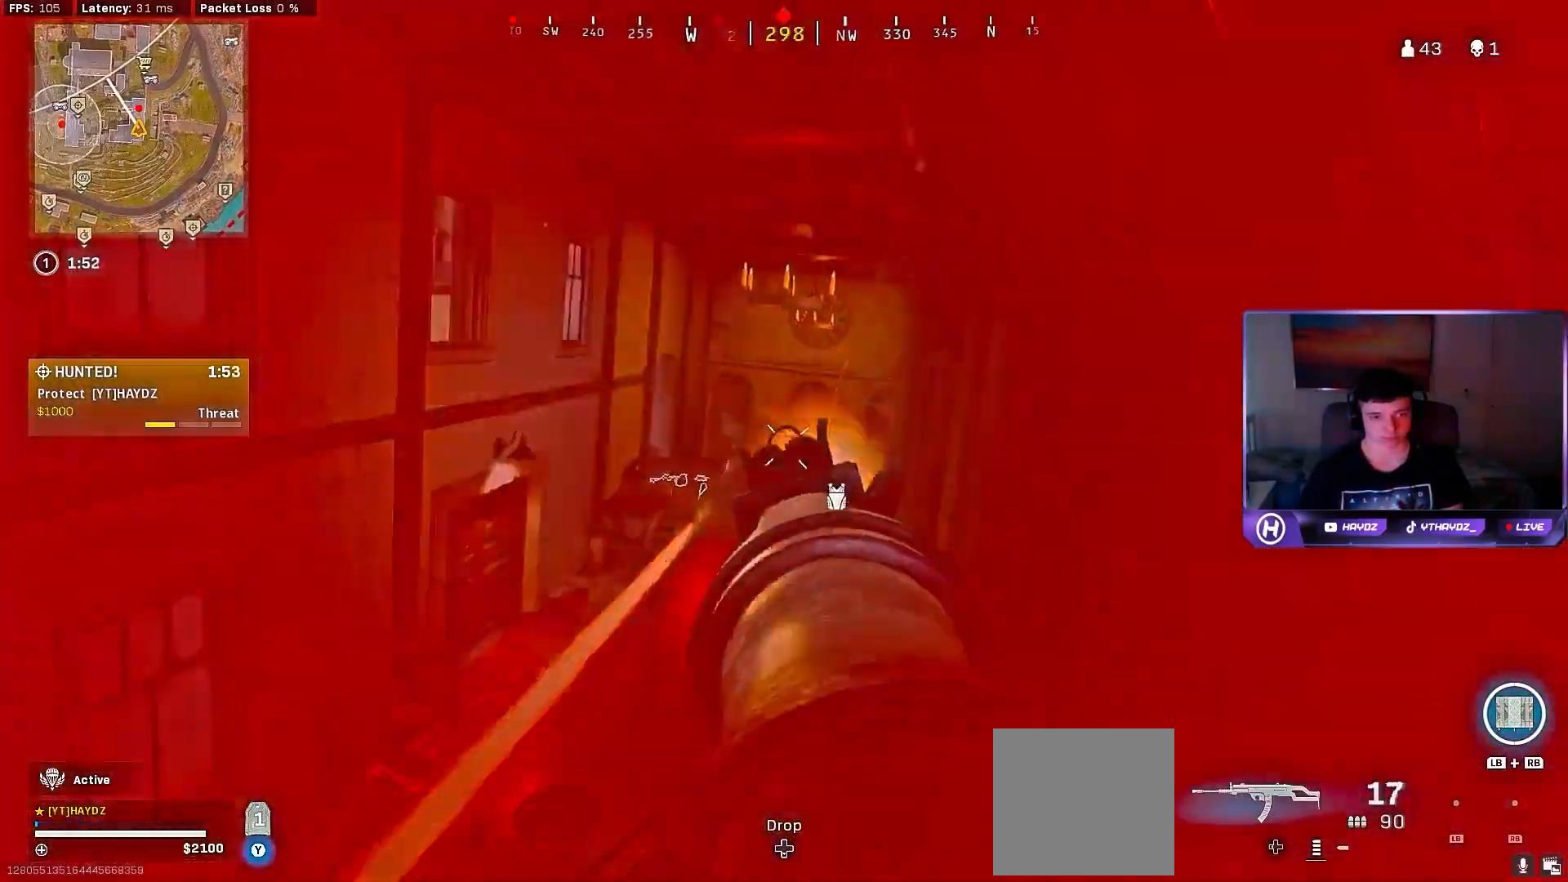
{"buttons": ["L2", "R2"], "left_stick": "down-left", "right_stick": "center", "events": [[133, "left_stick", "down"], [233, "right_stick", "down"], [417, "left_stick", "down-left"], [467, "right_stick", "center"]]}
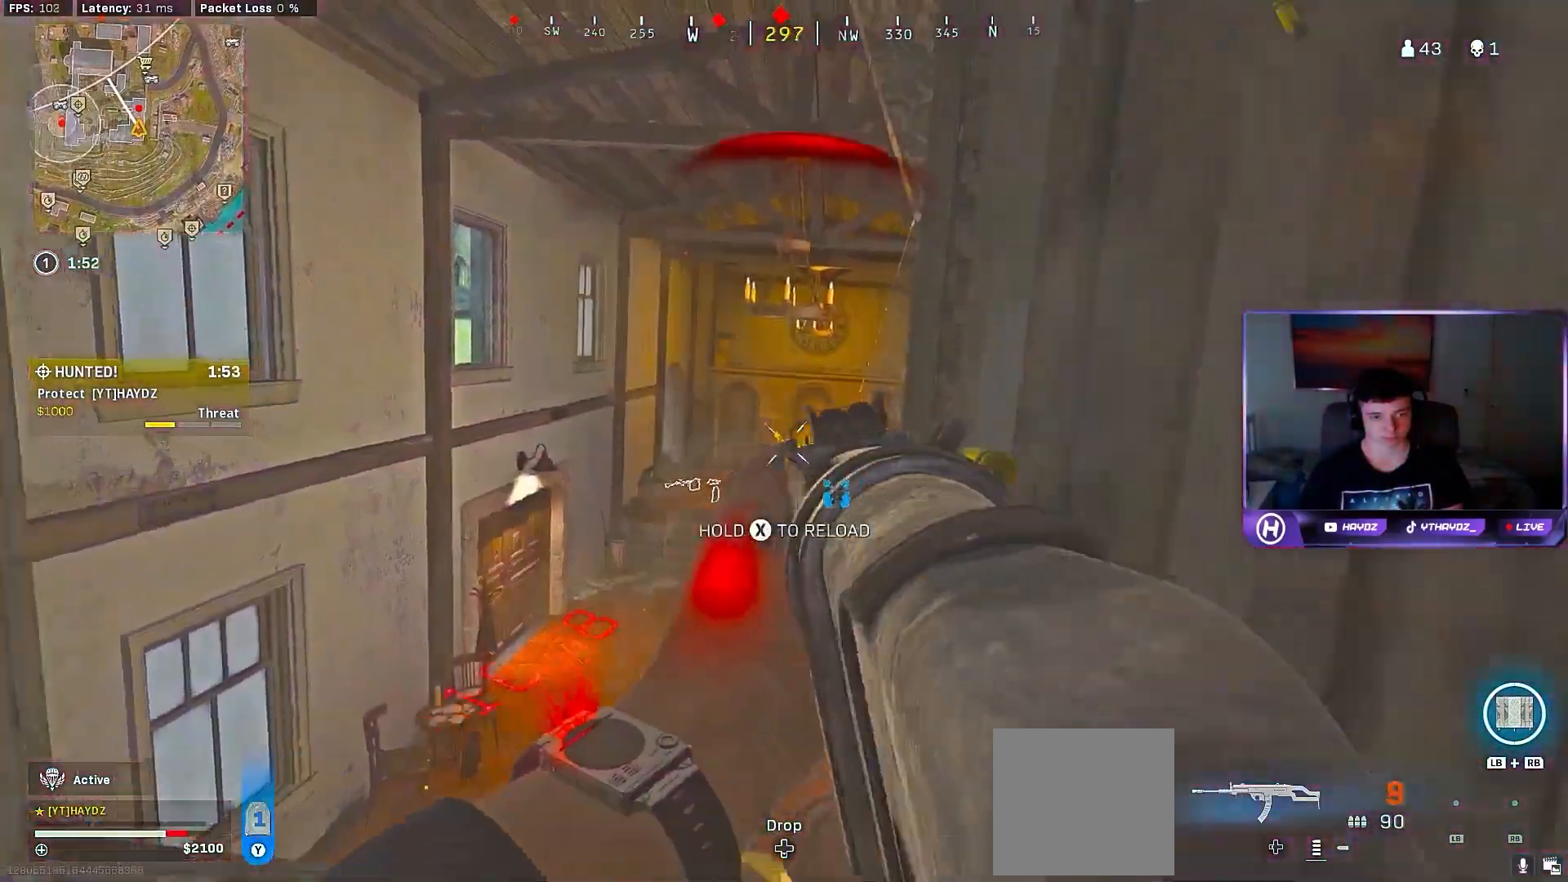
{"buttons": ["L2", "R2"], "left_stick": "down-left", "right_stick": "center", "events": [[150, "right_stick", "down"], [483, "right_stick", "center"]]}
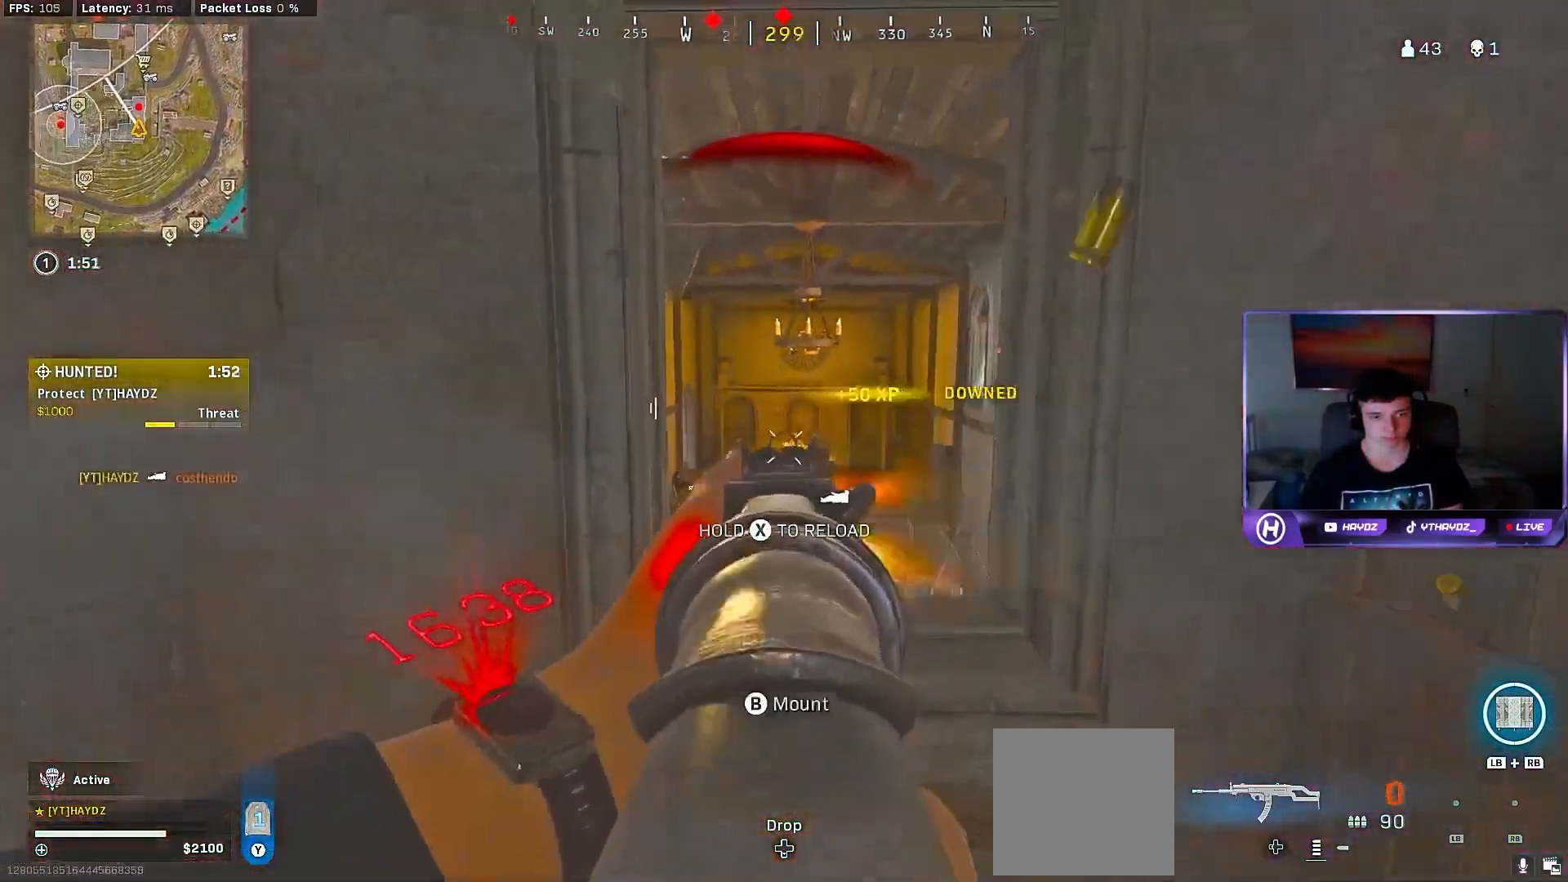
{"buttons": ["R2"], "left_stick": "up-right", "right_stick": "center", "events": [[133, "L2", "up"], [250, "left_stick", "right"], [300, "left_stick", "up-right"]]}
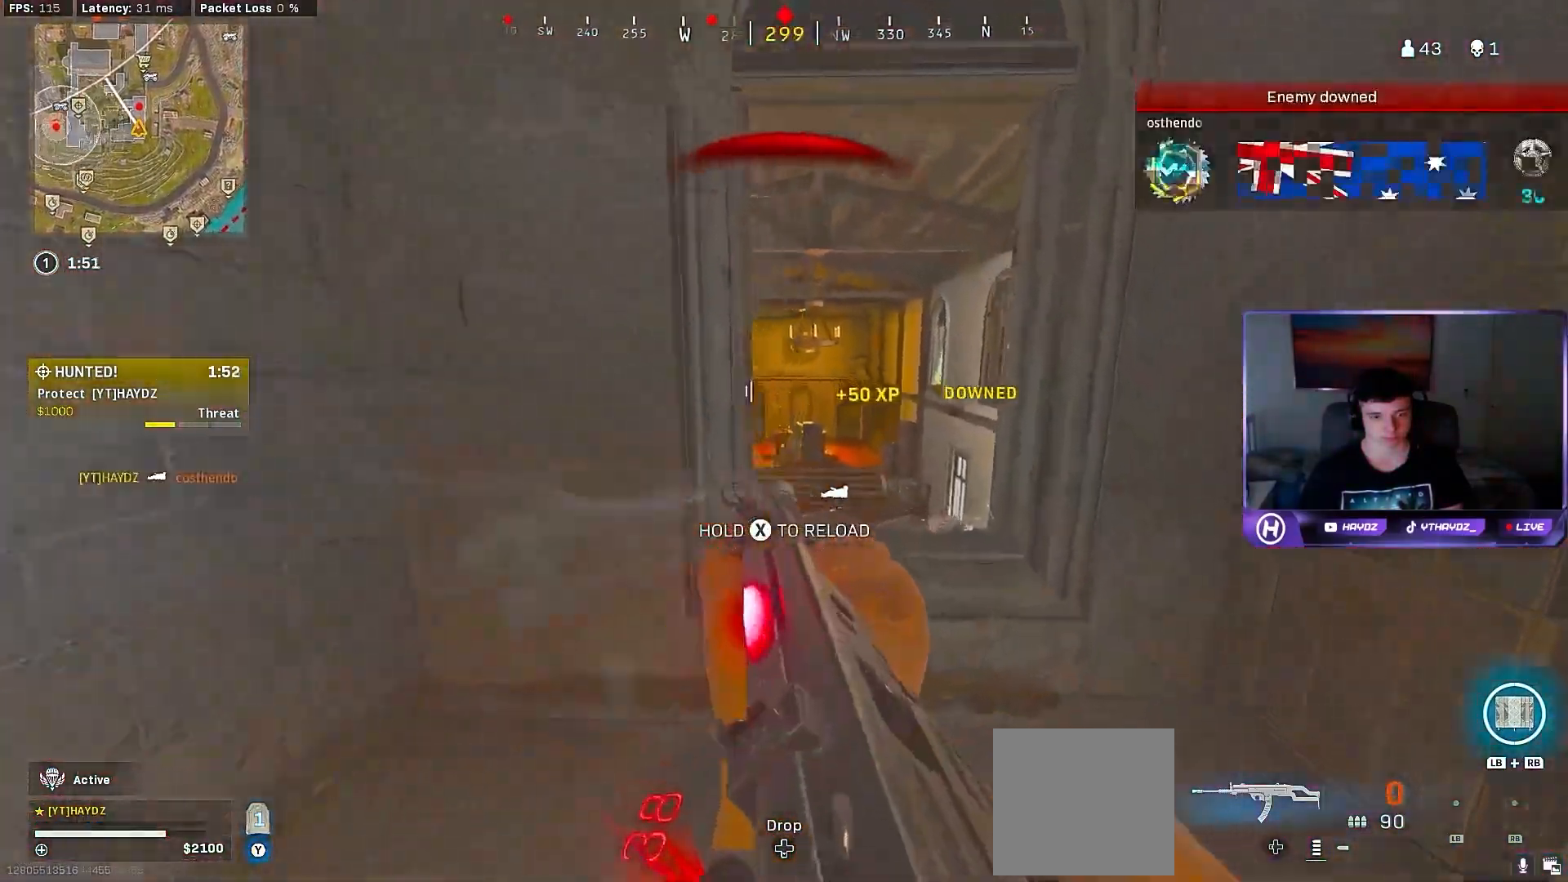
{"buttons": [], "left_stick": "up-left", "right_stick": "down", "events": [[17, "R2", "up"], [50, "A", "down"], [50, "left_stick", "center"], [150, "A", "up"], [300, "left_stick", "up-left"], [400, "right_stick", "down"]]}
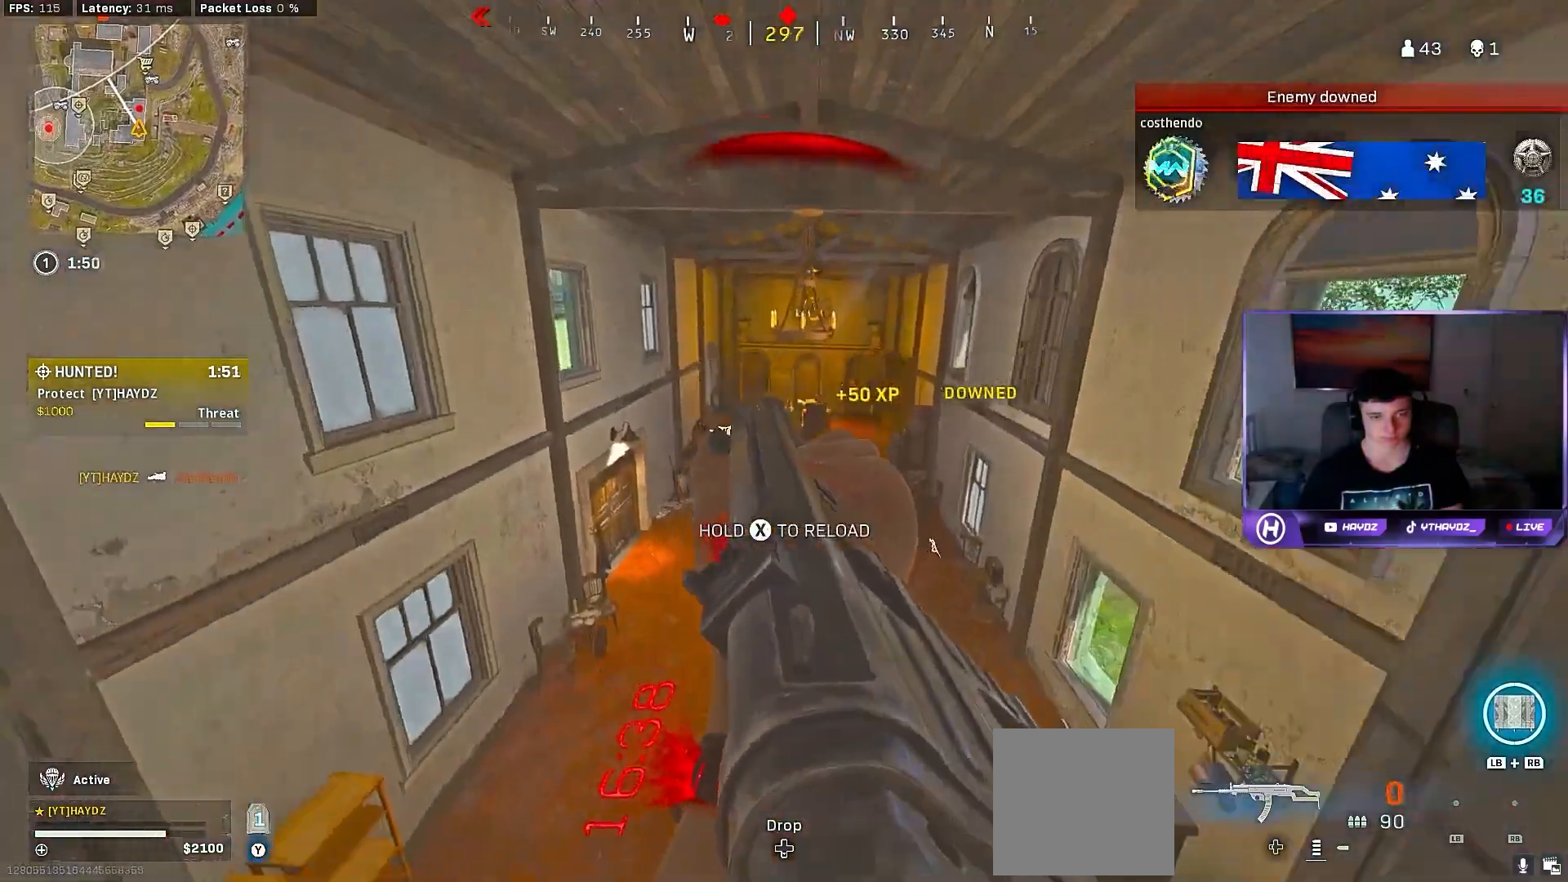
{"buttons": [], "left_stick": "up-left", "right_stick": "up", "events": [[17, "left_stick", "up"], [100, "right_stick", "center"], [250, "left_stick", "up-left"], [367, "right_stick", "up-right"], [500, "right_stick", "up"]]}
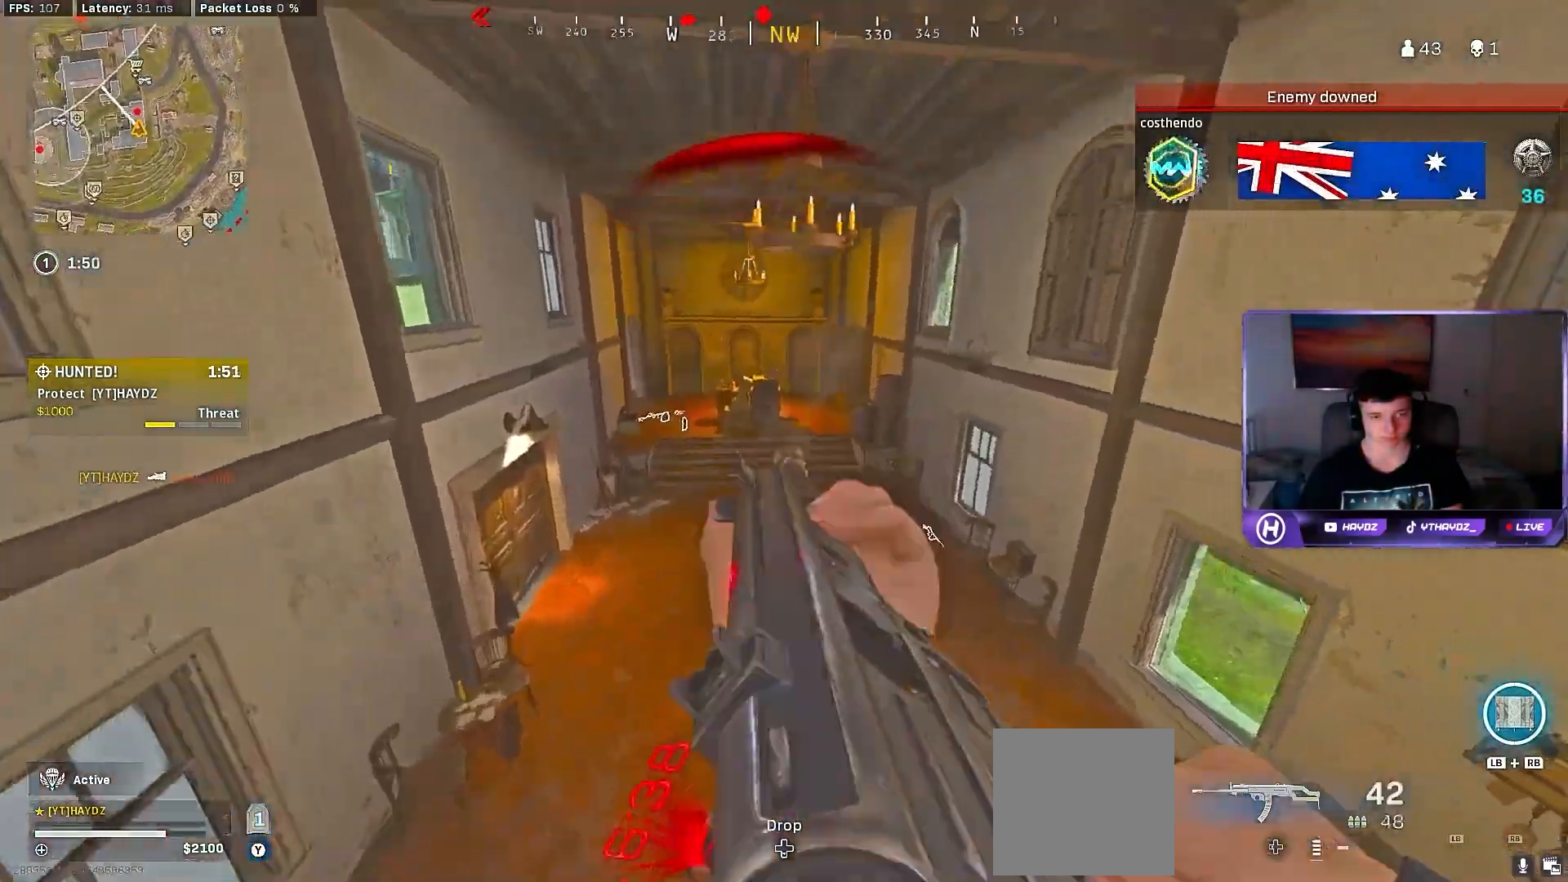
{"buttons": ["Y"], "left_stick": "up", "right_stick": "center", "events": [[200, "right_stick", "center"], [333, "Y", "down"], [417, "L3", "down"], [417, "Y", "up"], [500, "L3", "up"], [500, "Y", "down"], [500, "left_stick", "up"]]}
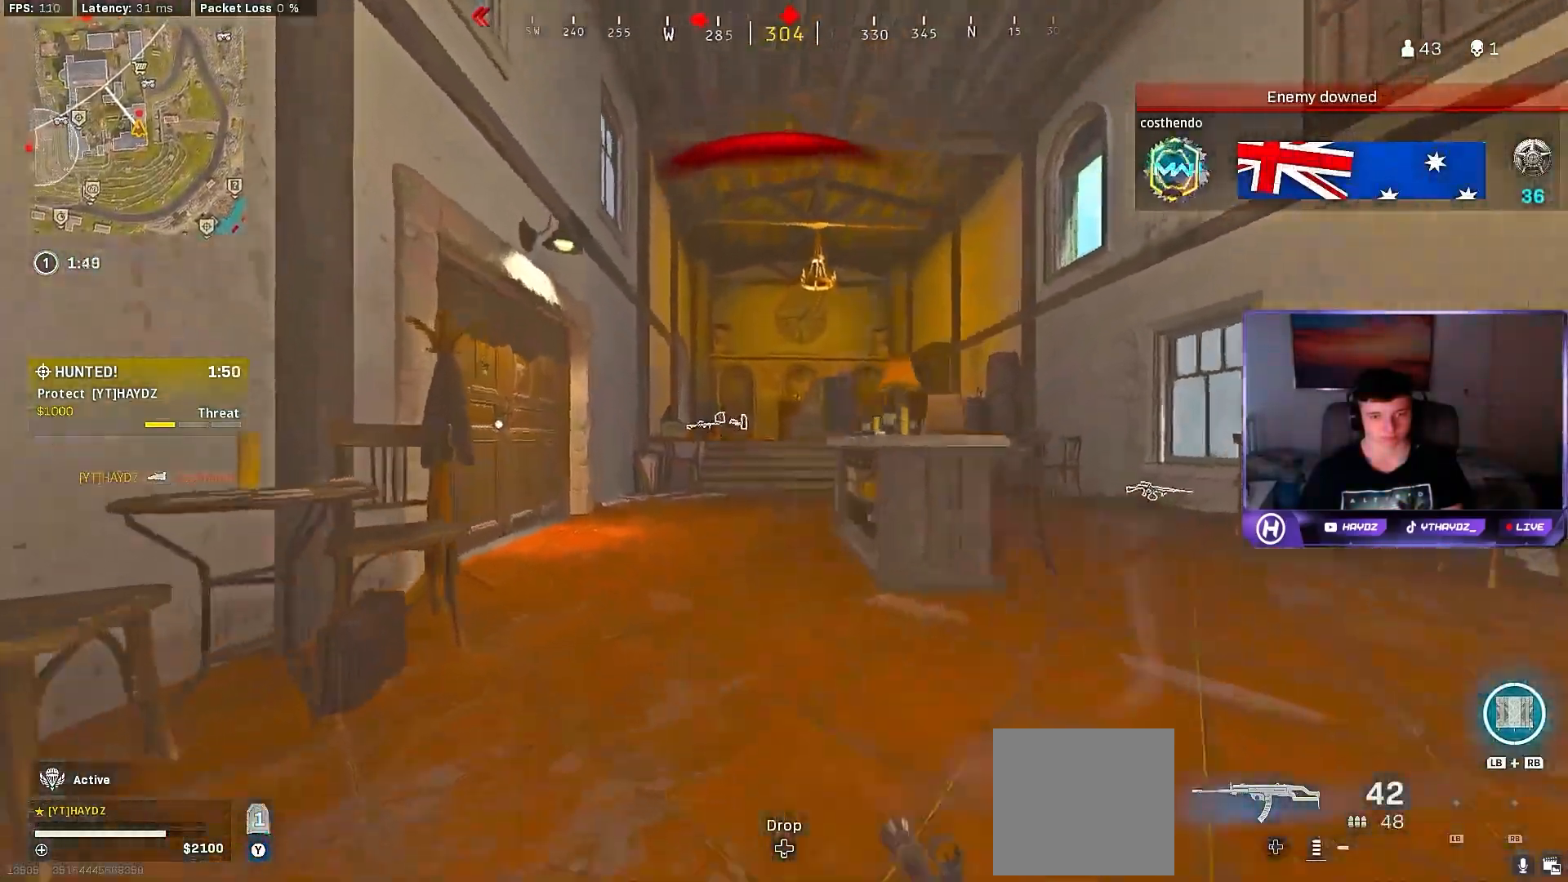
{"buttons": ["L3", "R3"], "left_stick": "up", "right_stick": "down", "events": [[50, "L3", "down"], [50, "Y", "up"], [200, "L3", "up"], [250, "L3", "down"], [283, "R3", "down"], [317, "right_stick", "down"], [350, "L3", "up"], [367, "R3", "up"], [367, "right_stick", "center"], [467, "R3", "down"], [500, "L3", "down"], [500, "right_stick", "down"]]}
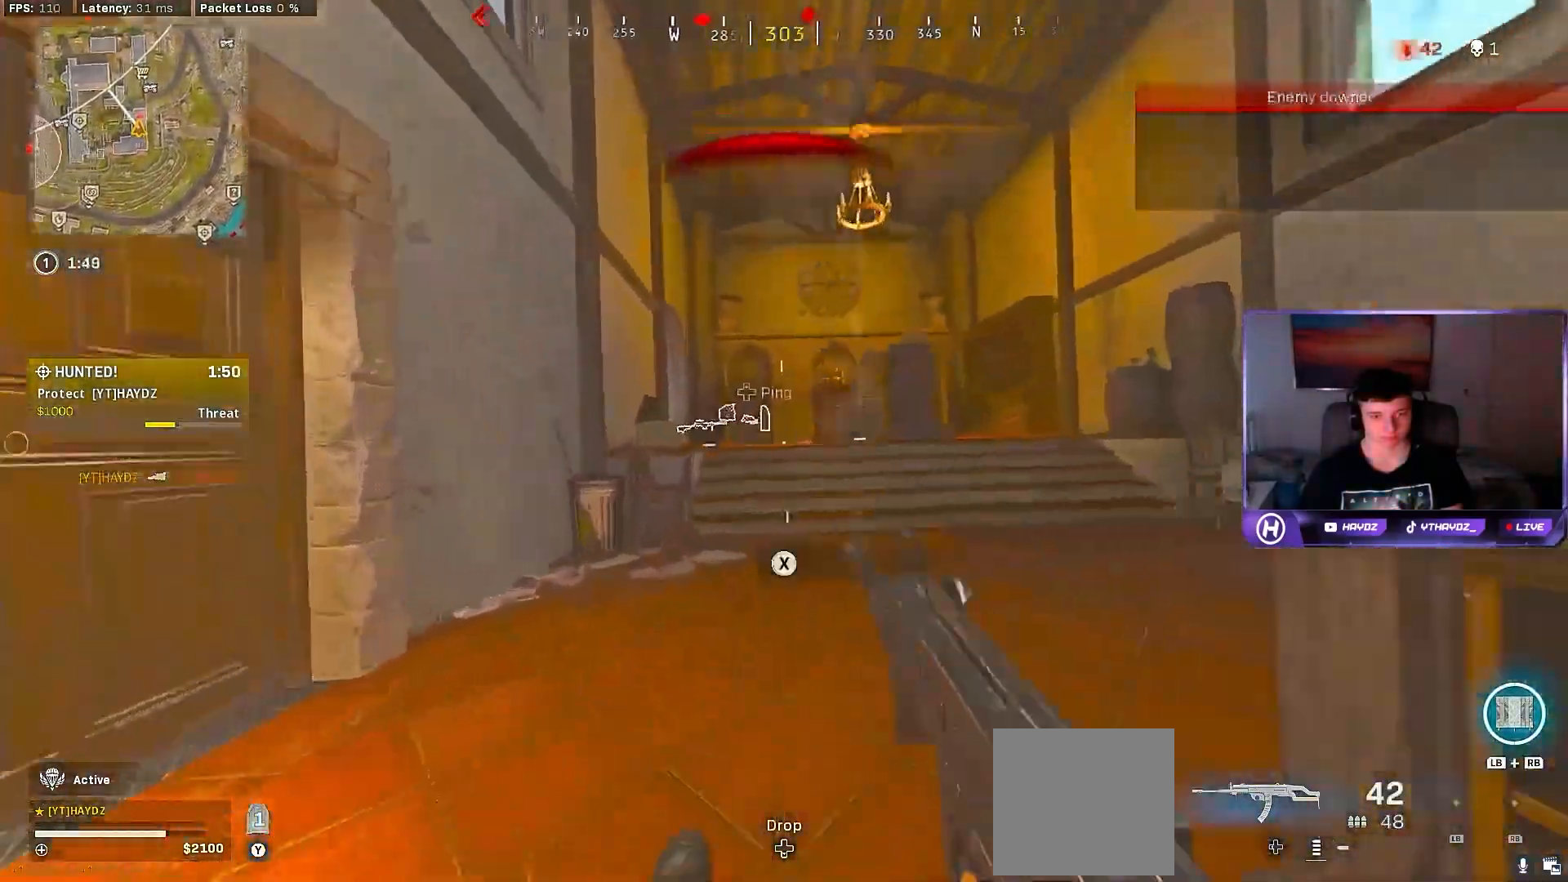
{"buttons": ["Y"], "left_stick": "up", "right_stick": "center", "events": [[17, "R3", "up"], [67, "right_stick", "center"], [100, "L3", "up"], [167, "A", "down"], [217, "L3", "down"], [267, "A", "up"], [317, "L3", "up"], [350, "Y", "down"], [417, "L3", "down"], [433, "Y", "up"], [500, "L3", "up"], [500, "Y", "down"]]}
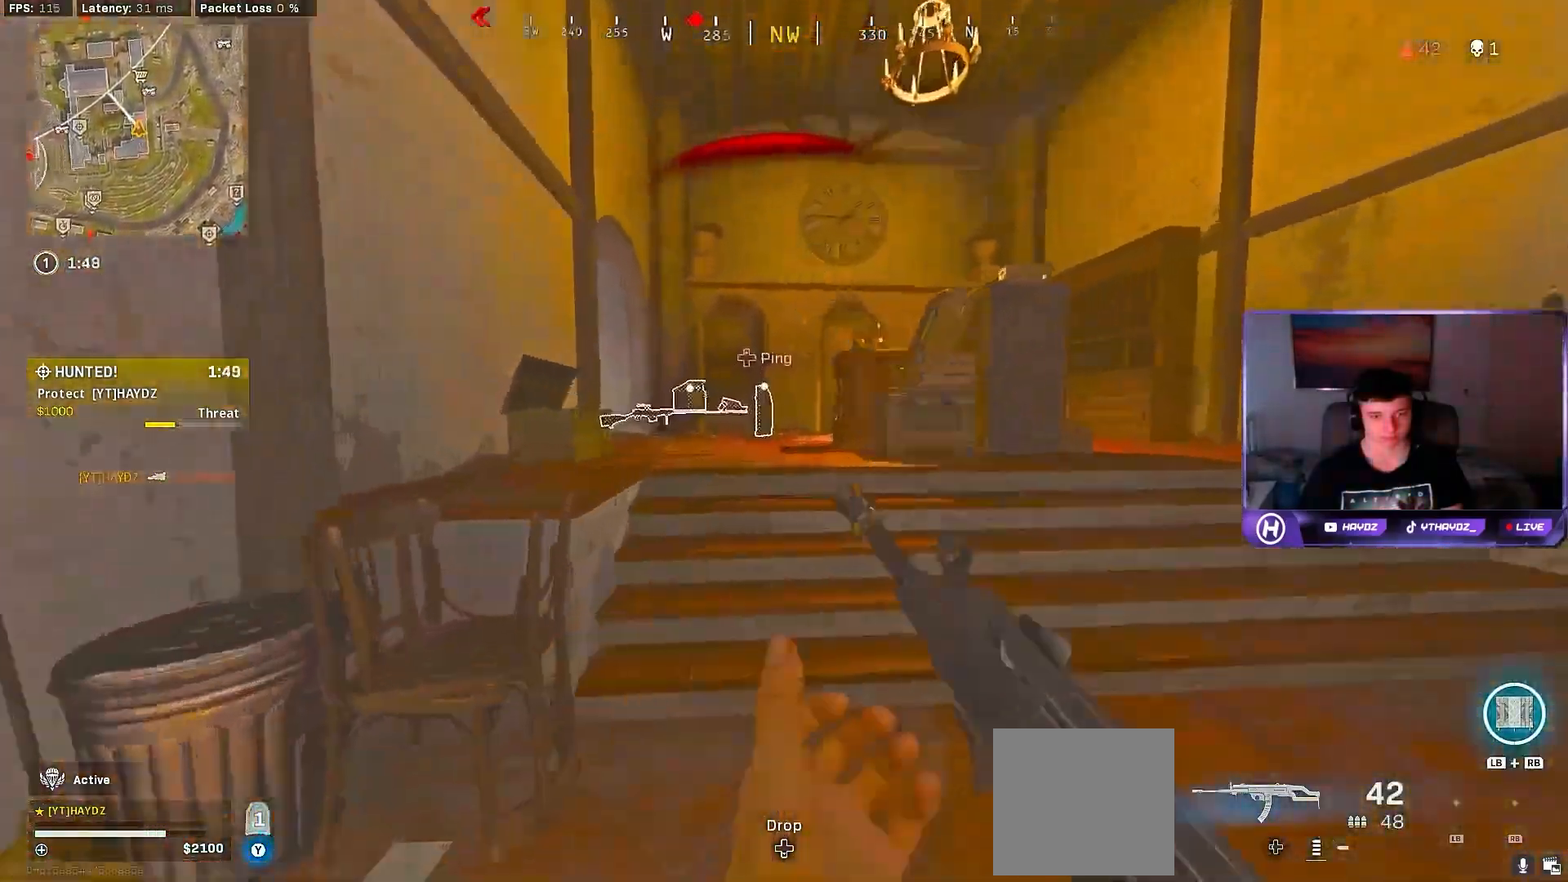
{"buttons": ["R3"], "left_stick": "up", "right_stick": "down-right", "events": [[67, "Y", "up"], [100, "L3", "down"], [200, "L3", "up"], [467, "right_stick", "down-right"], [500, "R3", "down"]]}
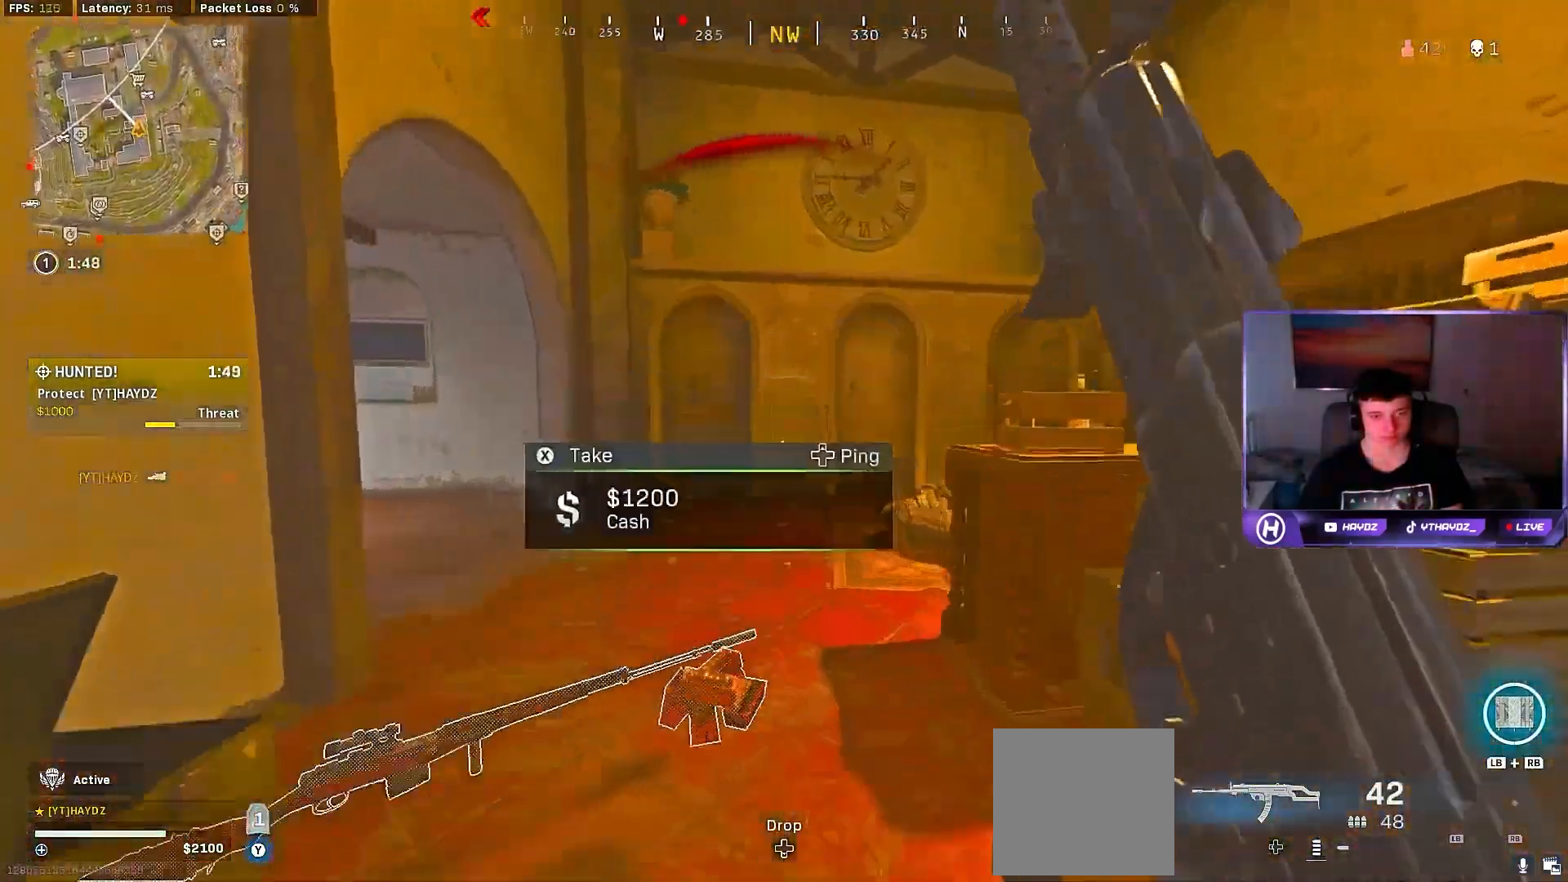
{"buttons": ["B", "L2", "R2"], "left_stick": "down-right", "right_stick": "down-right", "events": [[67, "R3", "up"], [250, "left_stick", "right"], [300, "left_stick", "down-right"], [333, "L2", "down"], [333, "R2", "down"], [333, "R3", "down"], [333, "right_stick", "down"], [417, "B", "down"], [417, "R3", "up"], [433, "right_stick", "down-right"]]}
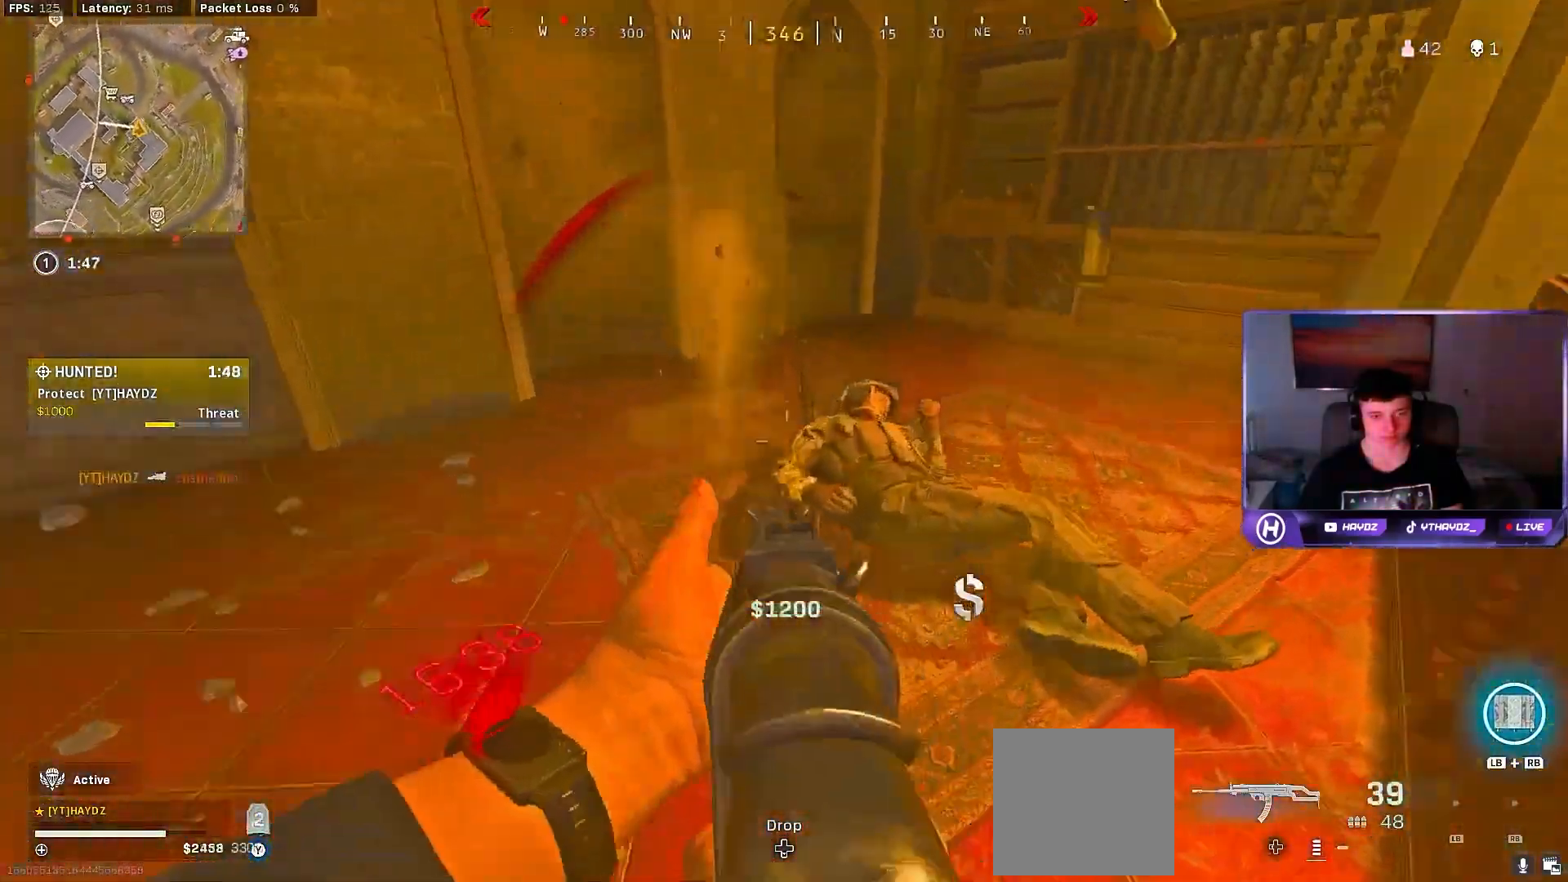
{"buttons": [], "left_stick": "up-left", "right_stick": "center"}
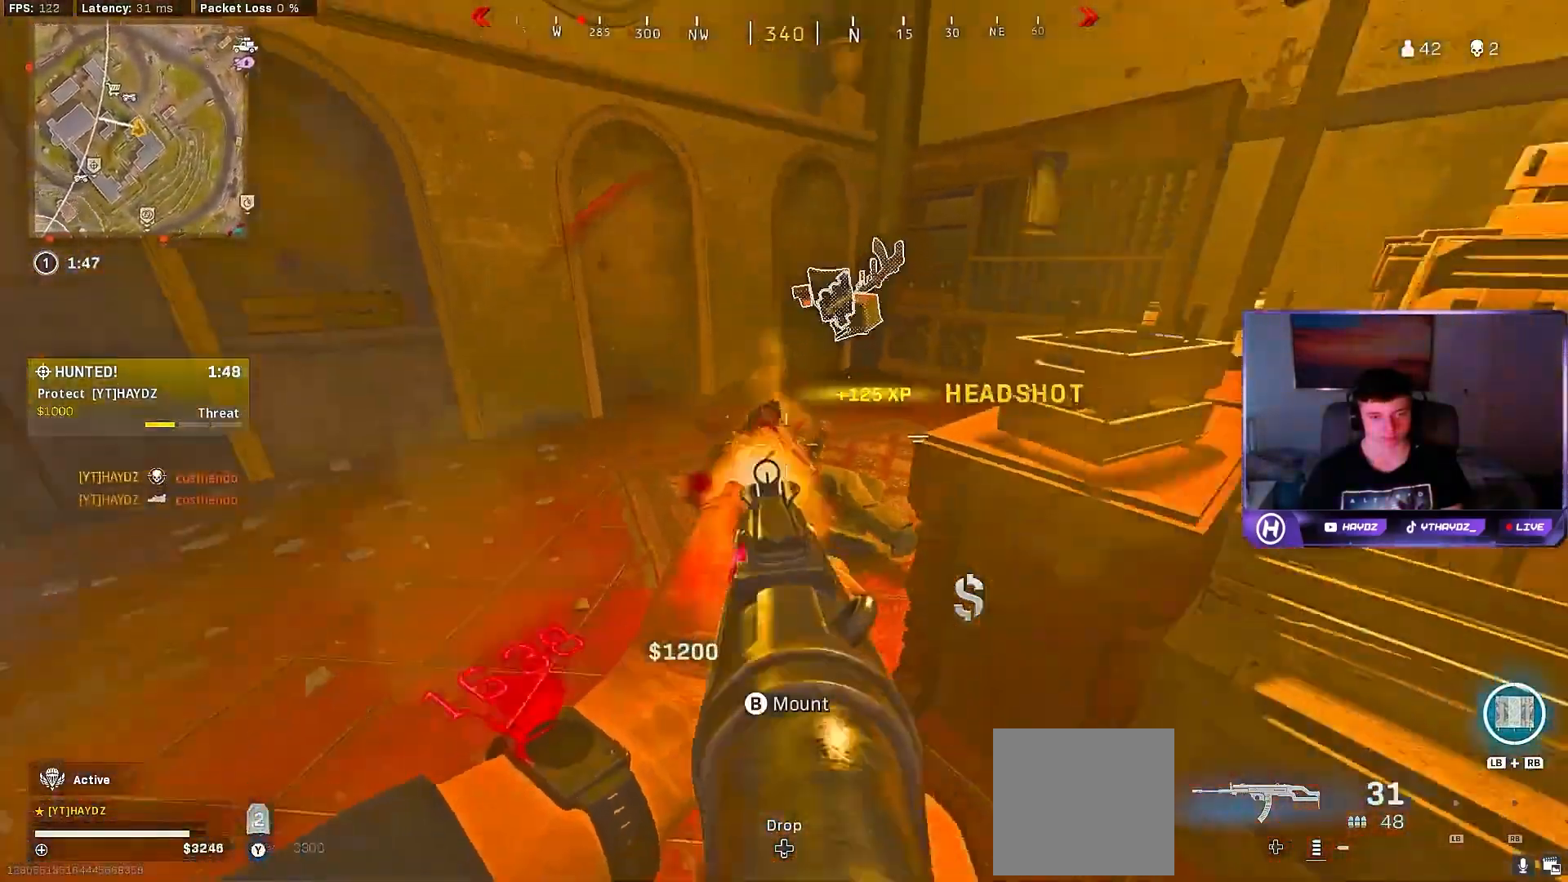
{"buttons": ["R3"], "left_stick": "up", "right_stick": "left", "events": [[50, "L3", "down"], [67, "right_stick", "left"], [150, "left_stick", "up"], [167, "L3", "up"], [300, "L3", "down"], [333, "R3", "down"], [417, "L3", "up"], [417, "R3", "up"], [500, "R3", "down"]]}
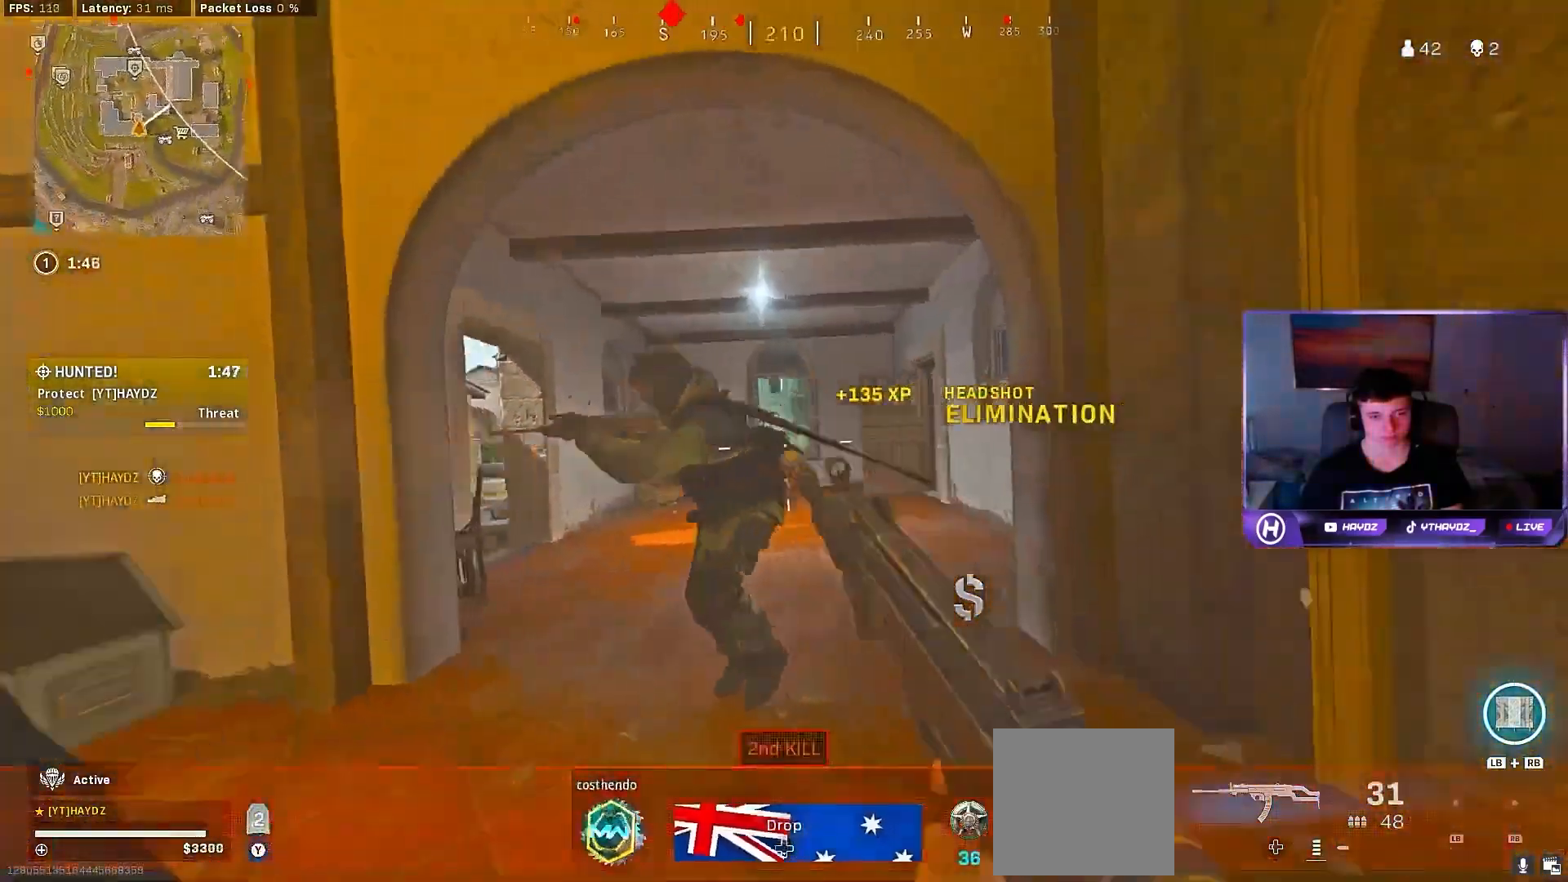
{"buttons": ["L2", "R2"], "left_stick": "left", "right_stick": "right", "events": [[17, "left_stick", "center"], [17, "right_stick", "down-left"], [50, "R2", "down"], [67, "left_stick", "down"], [83, "R3", "up"], [133, "left_stick", "down-left"], [167, "R3", "down"], [217, "L2", "down"], [267, "R3", "up"], [267, "right_stick", "right"], [417, "left_stick", "left"]]}
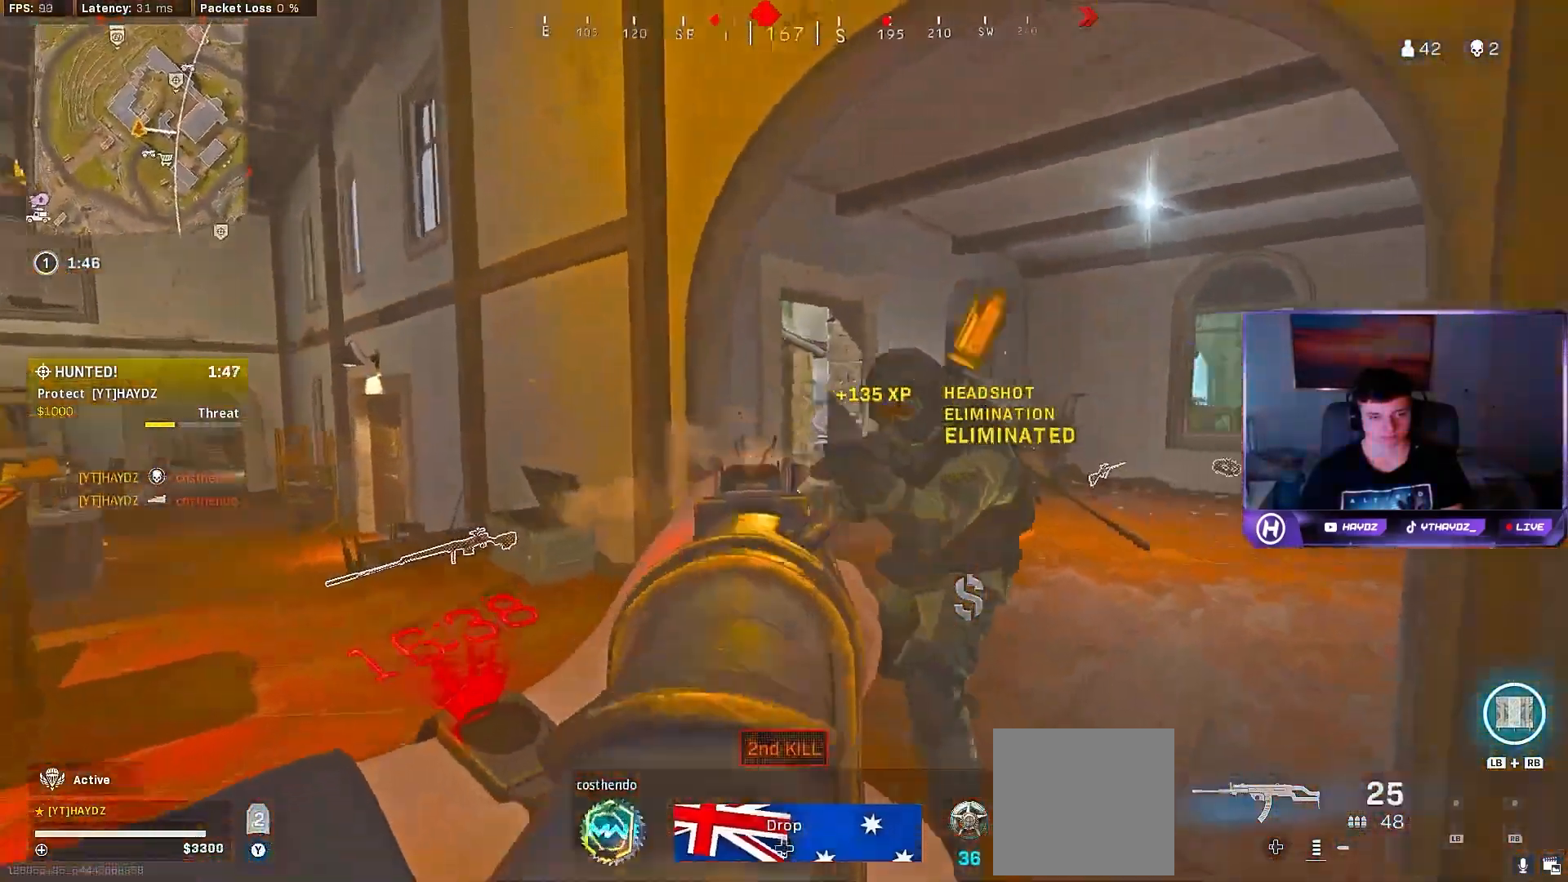
{"buttons": ["L2", "R2"], "left_stick": "down-left", "right_stick": "center", "events": [[167, "R3", "down"], [267, "R3", "up"], [283, "right_stick", "center"], [333, "R3", "down"], [367, "right_stick", "right"], [417, "R3", "up"], [433, "right_stick", "center"], [500, "left_stick", "down-left"]]}
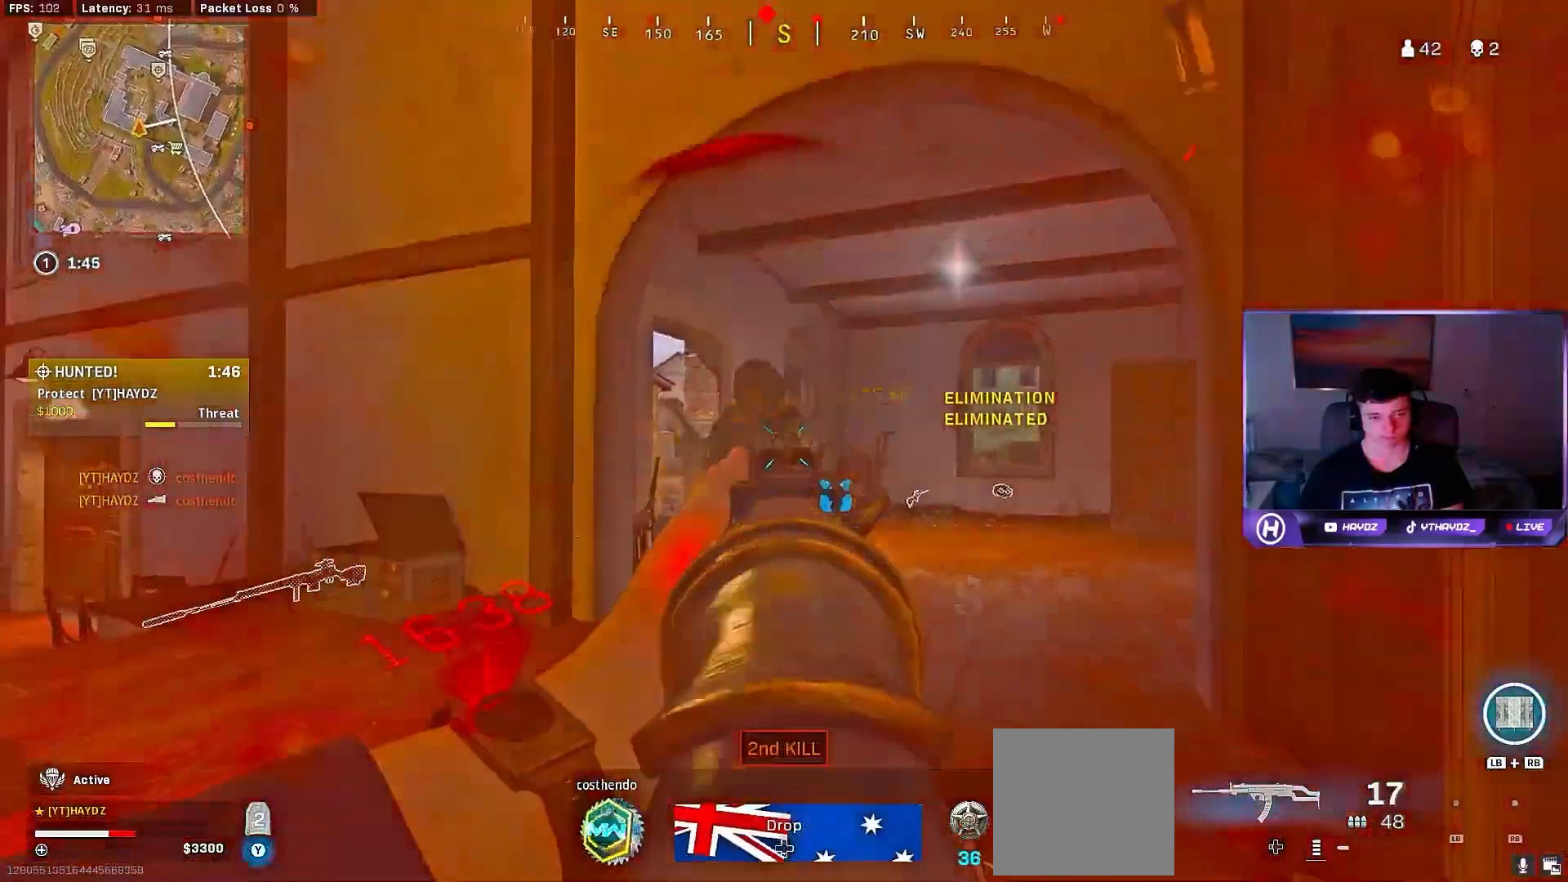
{"buttons": ["L2", "R2"], "left_stick": "down-left", "right_stick": "center"}
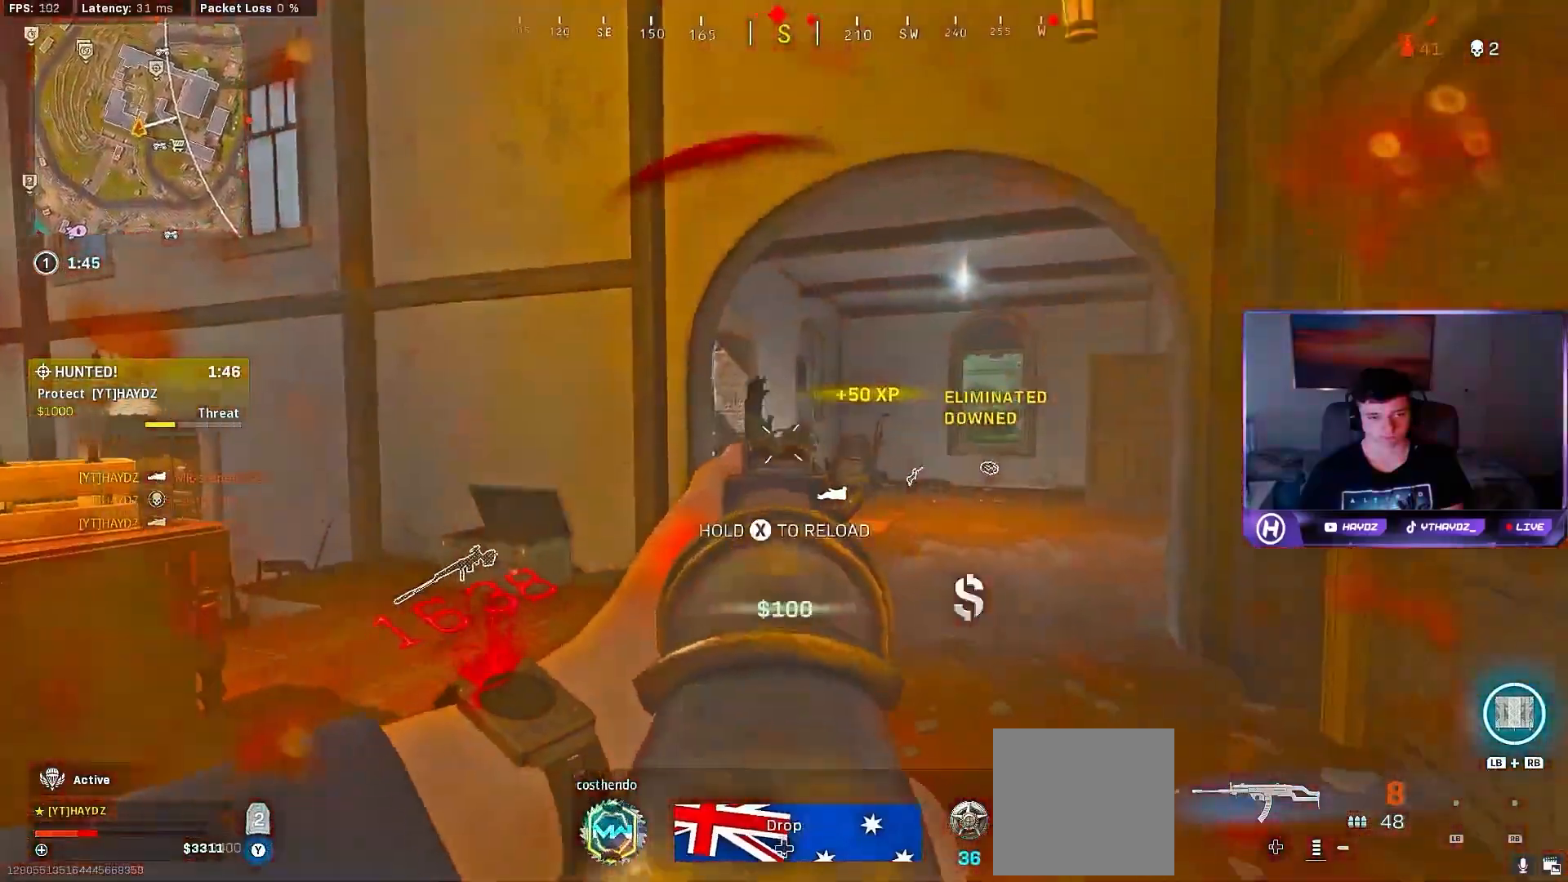
{"buttons": ["L3"], "left_stick": "up", "right_stick": "left", "events": [[50, "L2", "up"], [67, "Y", "down"], [67, "left_stick", "up-right"], [117, "R2", "up"], [133, "Y", "up"], [200, "L3", "down"], [267, "right_stick", "down-right"], [300, "L3", "up"], [450, "L3", "down"], [450, "left_stick", "up"], [450, "right_stick", "left"]]}
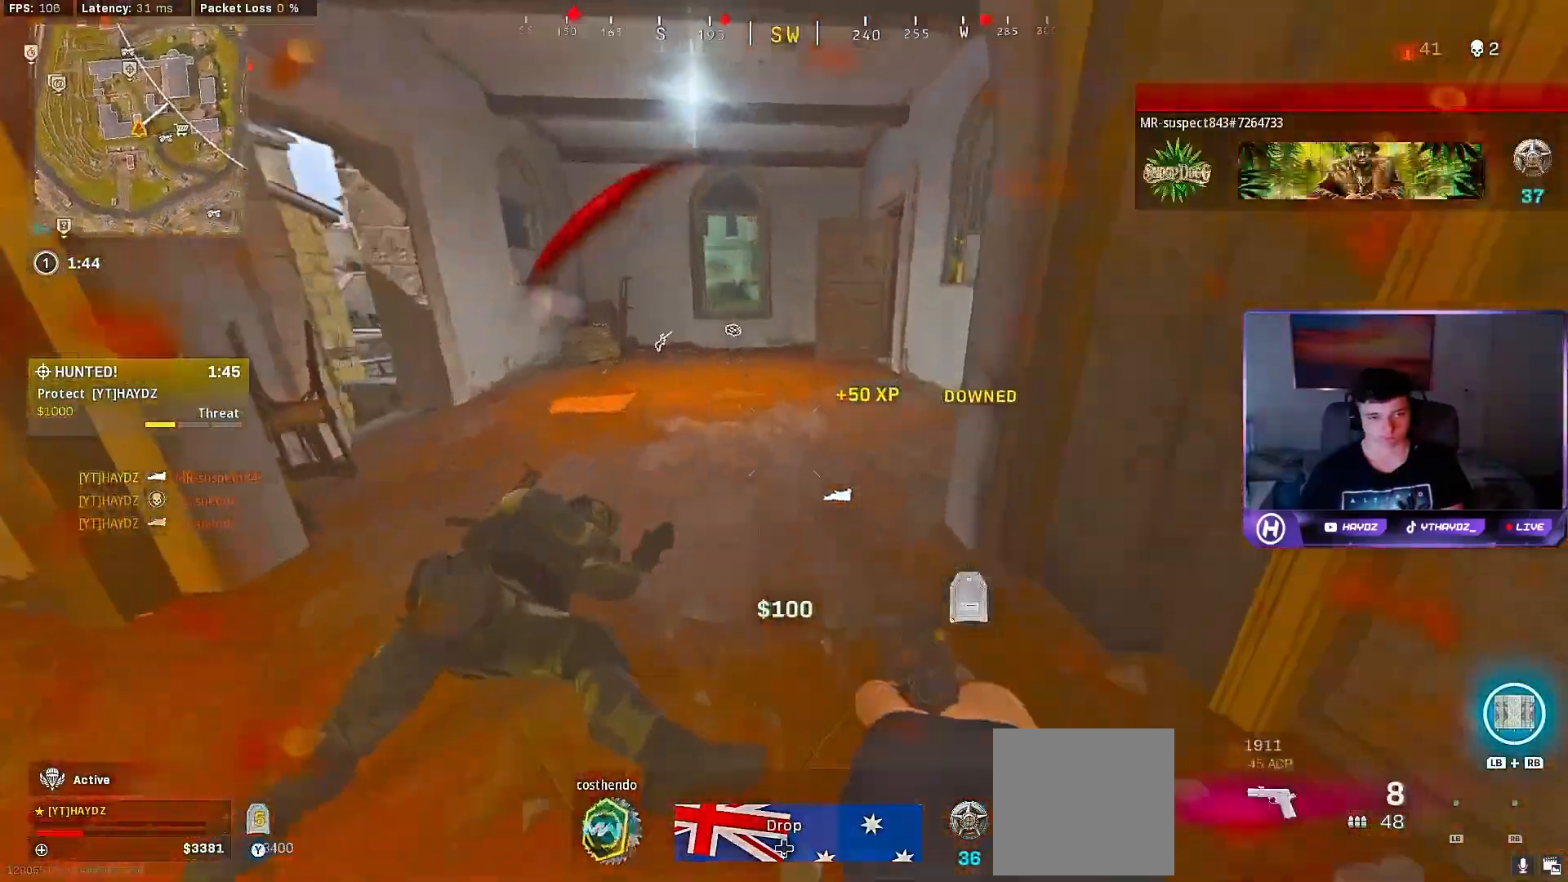
{"buttons": ["L2", "R2"], "left_stick": "down", "right_stick": "down-right", "events": [[50, "R3", "down"], [67, "L3", "up"], [100, "R3", "up"], [183, "left_stick", "right"], [217, "R3", "down"], [250, "right_stick", "down-left"], [283, "R3", "up"], [333, "left_stick", "down"], [400, "R3", "down"], [400, "right_stick", "down"], [417, "L2", "down"], [433, "R2", "down"], [450, "R3", "up"], [500, "right_stick", "down-right"]]}
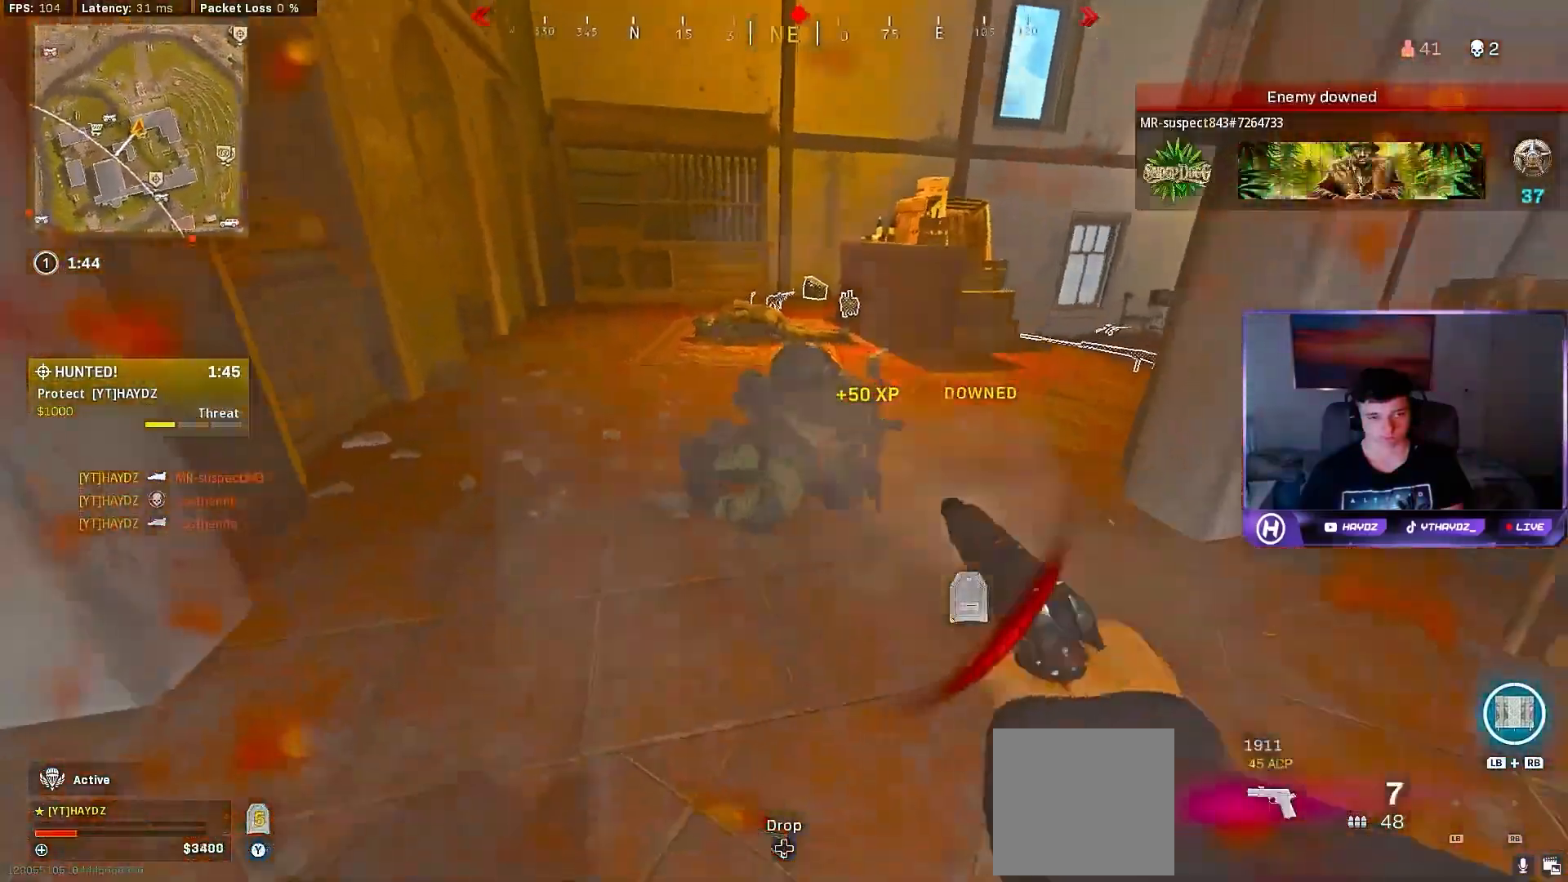
{"buttons": ["L2", "R2"], "left_stick": "down", "right_stick": "center", "events": [[17, "R2", "up"], [100, "right_stick", "center"], [133, "R2", "down"], [233, "R2", "up"], [300, "R2", "down"], [383, "R2", "up"], [483, "R2", "down"]]}
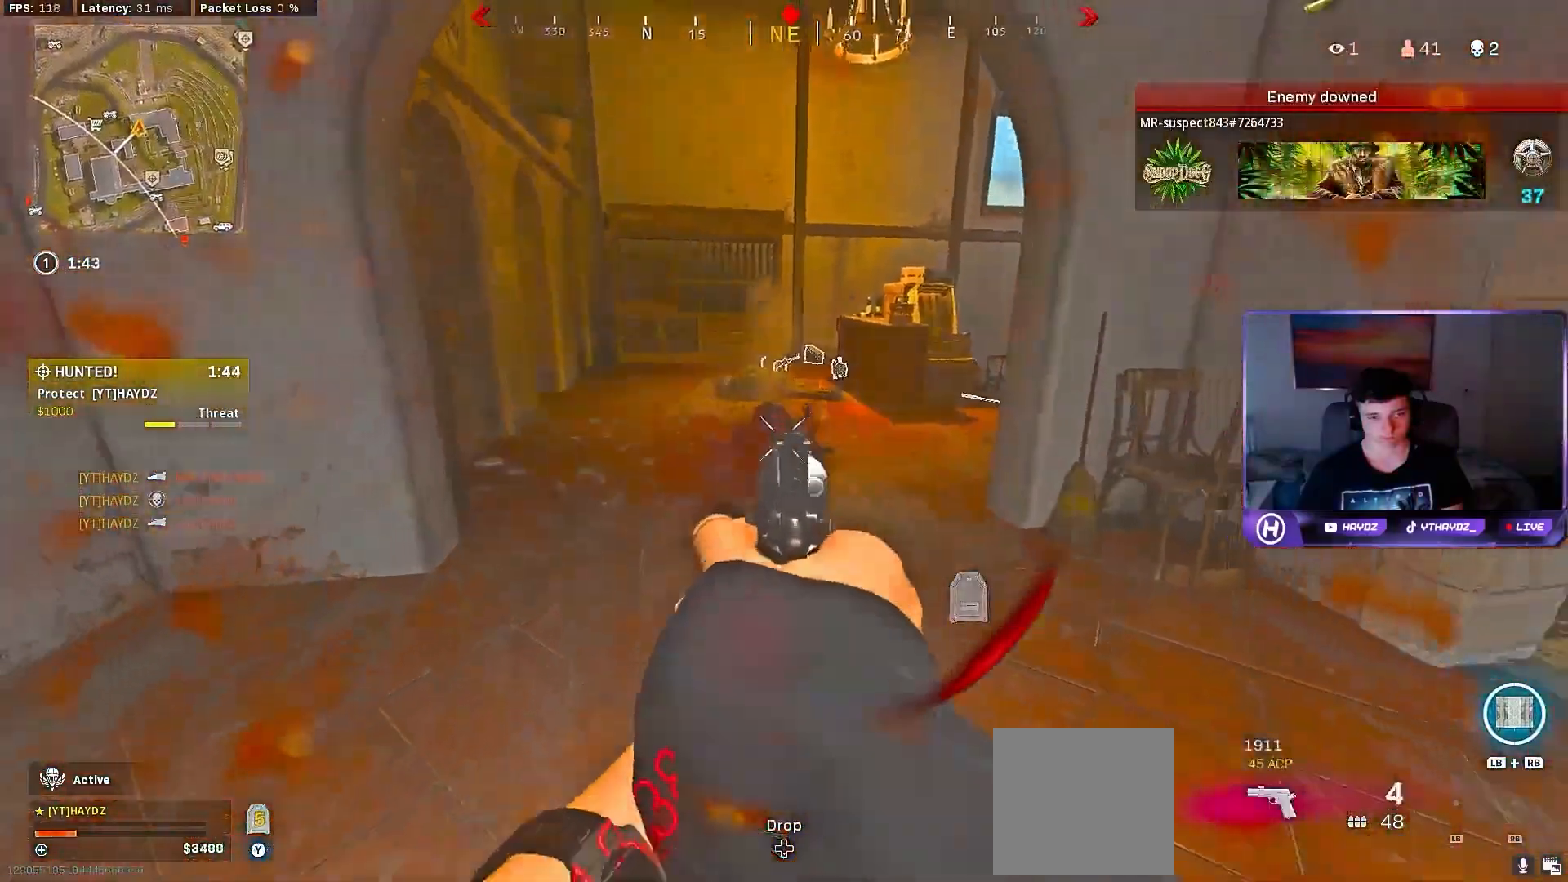
{"buttons": [], "left_stick": "down-left", "right_stick": "left", "events": [[50, "R2", "up"], [133, "R2", "down"], [233, "R2", "up"], [250, "L2", "up"], [250, "right_stick", "left"], [417, "left_stick", "down-left"]]}
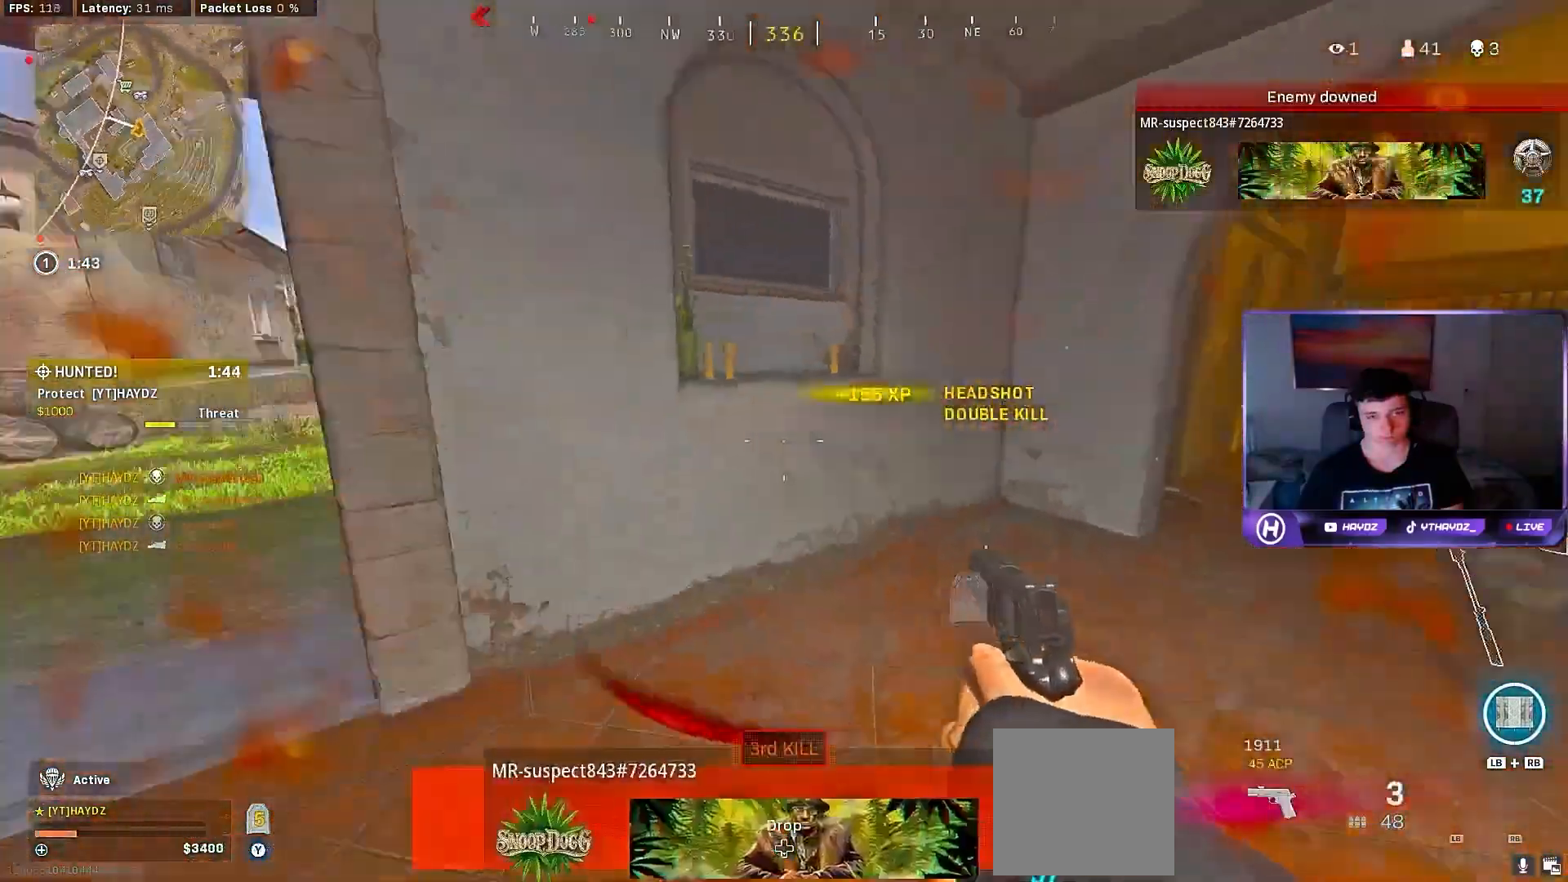
{"buttons": [], "left_stick": "left", "right_stick": "center", "events": [[17, "left_stick", "left"], [33, "right_stick", "center"], [100, "X", "down"], [167, "left_stick", "center"], [183, "X", "up"], [233, "left_stick", "left"]]}
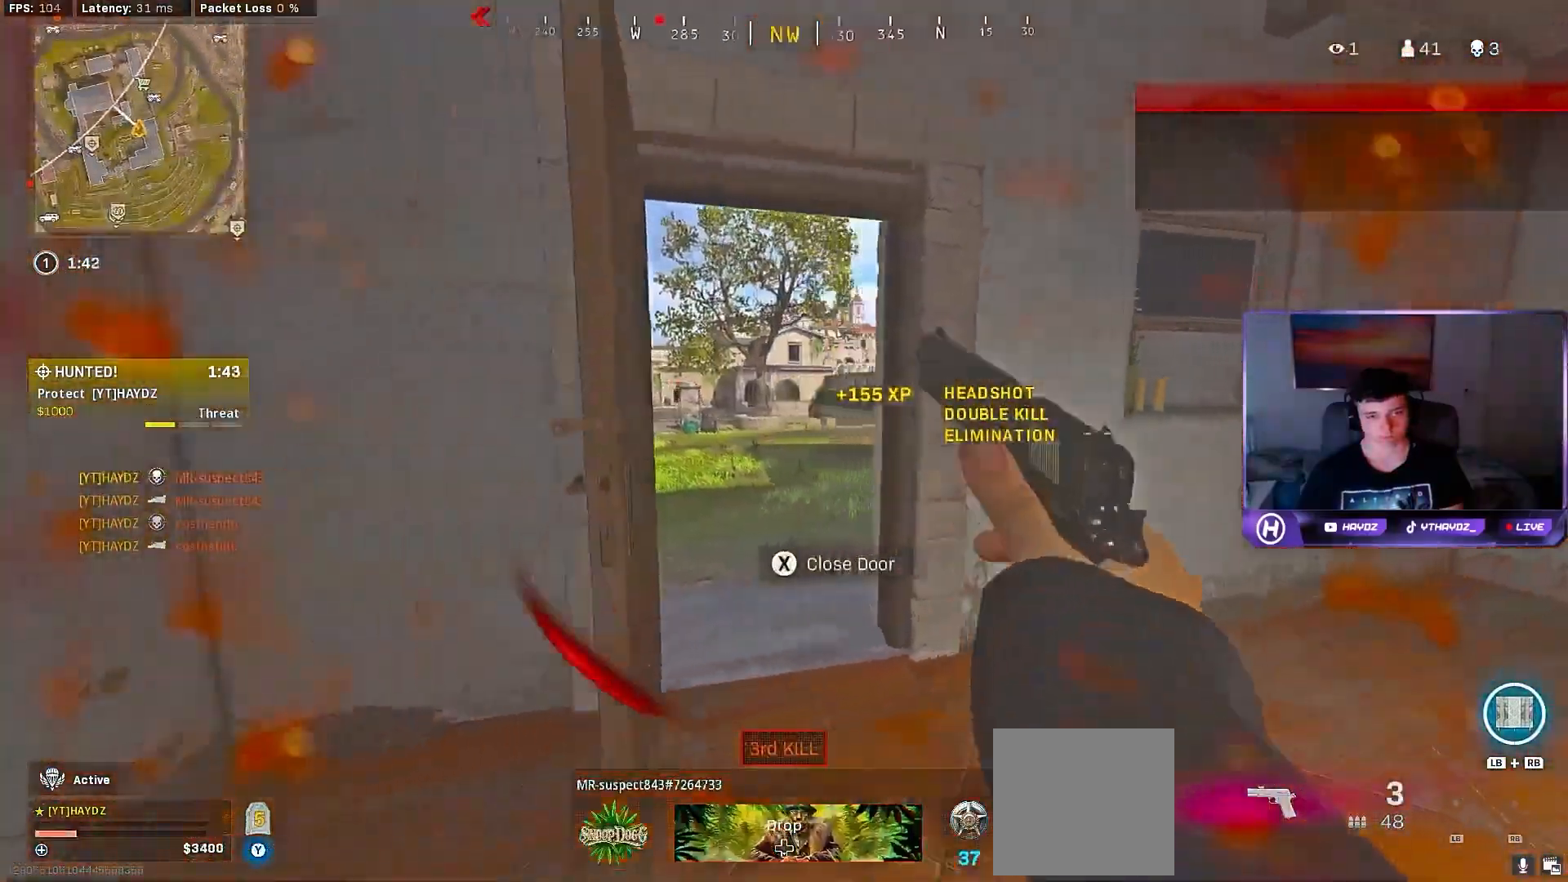
{"buttons": [], "left_stick": "left", "right_stick": "center", "events": [[50, "right_stick", "right"], [233, "right_stick", "center"], [383, "X", "down"], [483, "X", "up"]]}
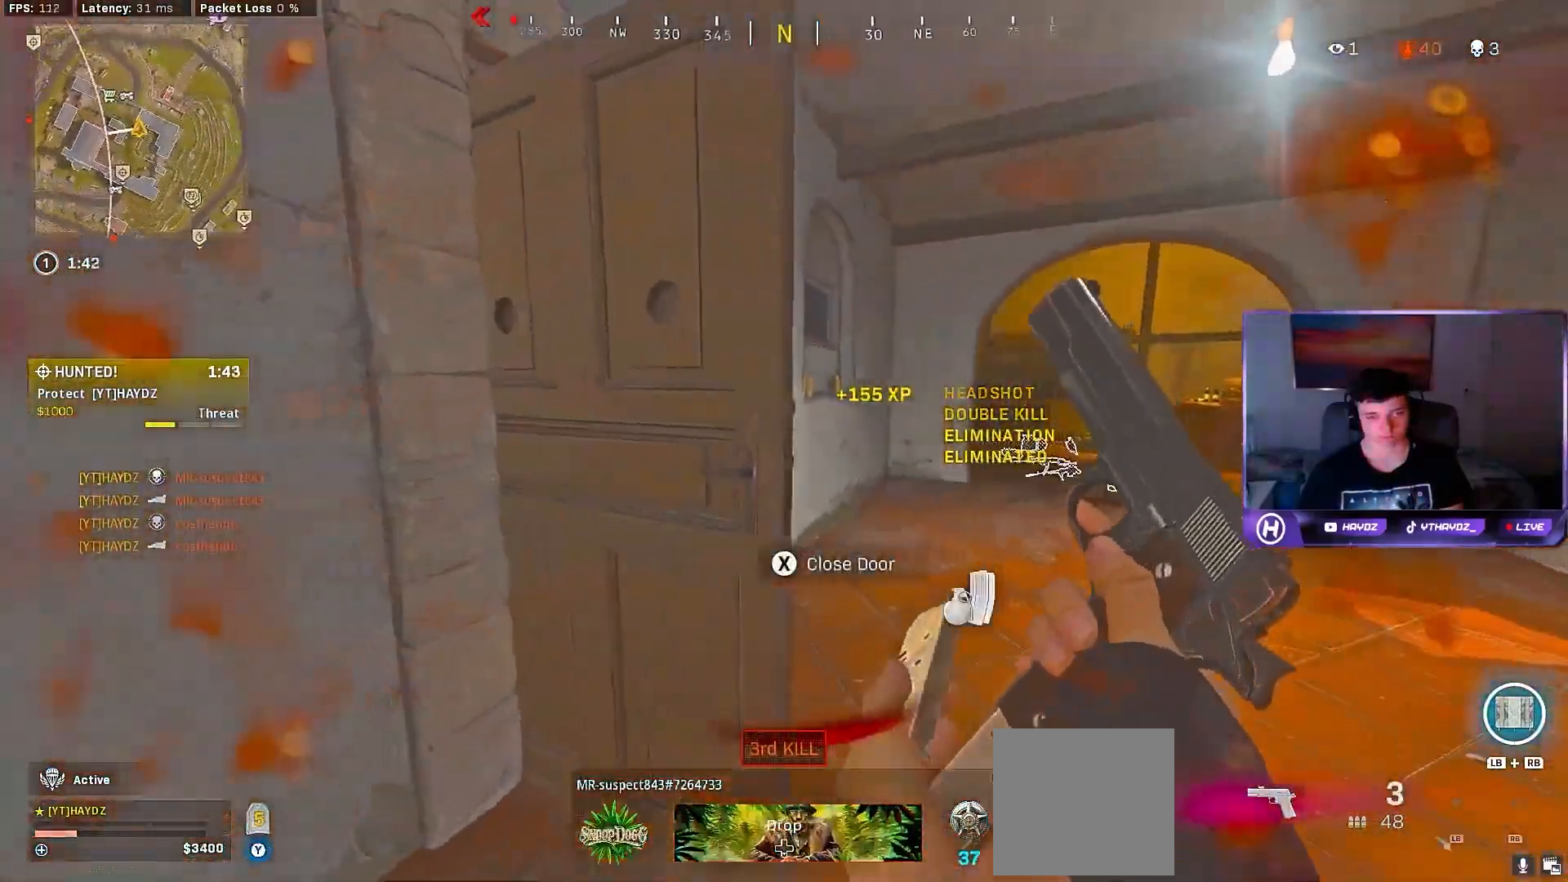
{"buttons": [], "left_stick": "right", "right_stick": "center", "events": [[100, "right_stick", "right"], [167, "left_stick", "center"], [283, "right_stick", "center"], [300, "left_stick", "right"]]}
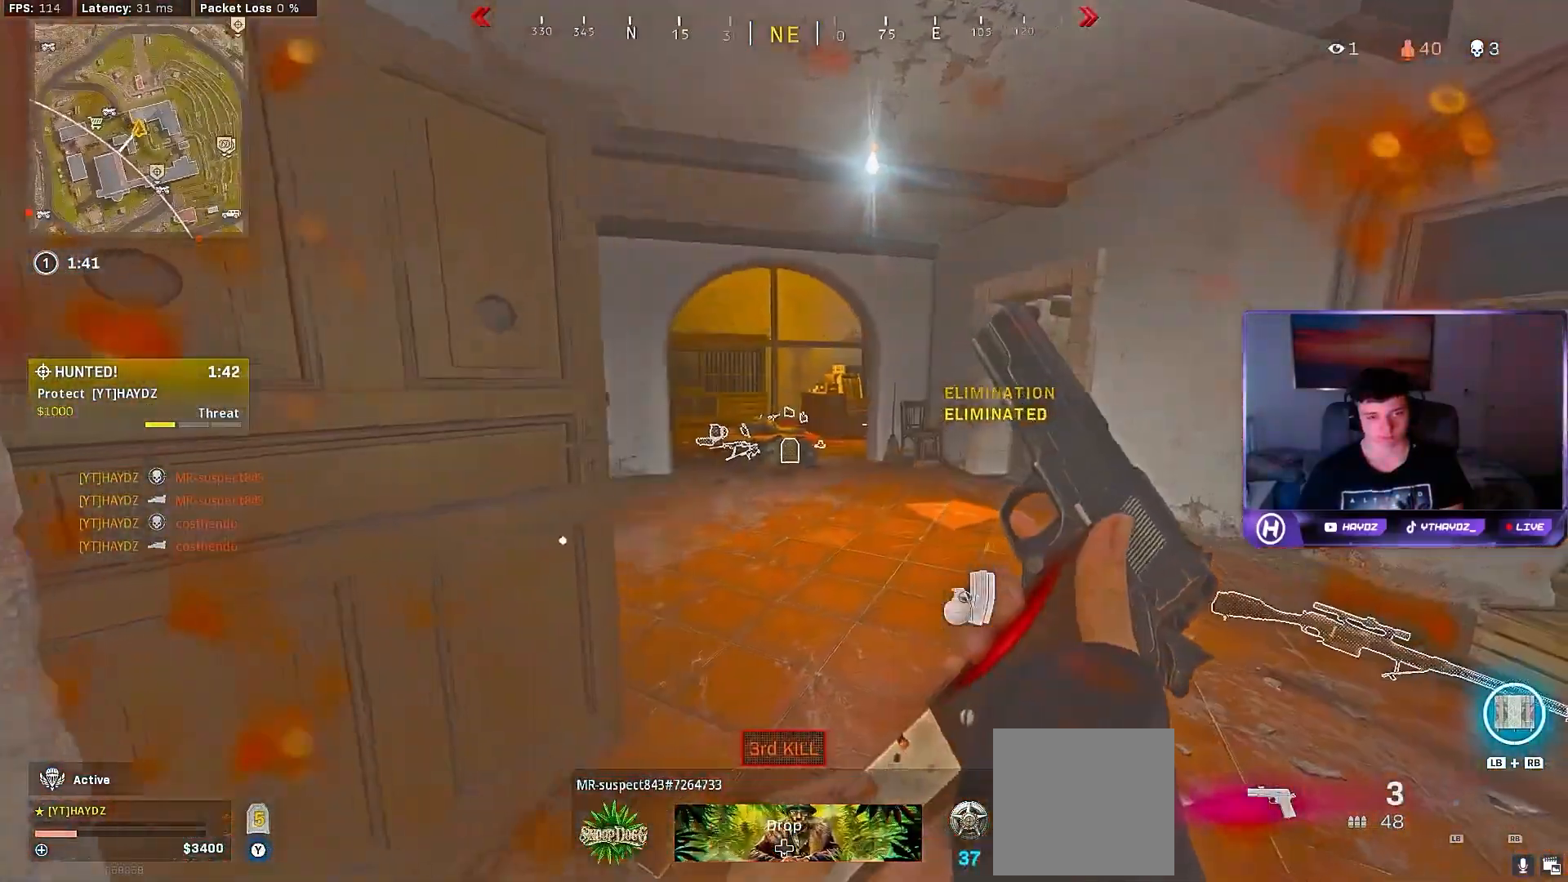
{"buttons": [], "left_stick": "up-left", "right_stick": "center", "events": [[117, "Y", "down"], [167, "left_stick", "up"], [300, "L3", "down"], [383, "left_stick", "up-left"], [400, "Y", "up"], [417, "L3", "up"]]}